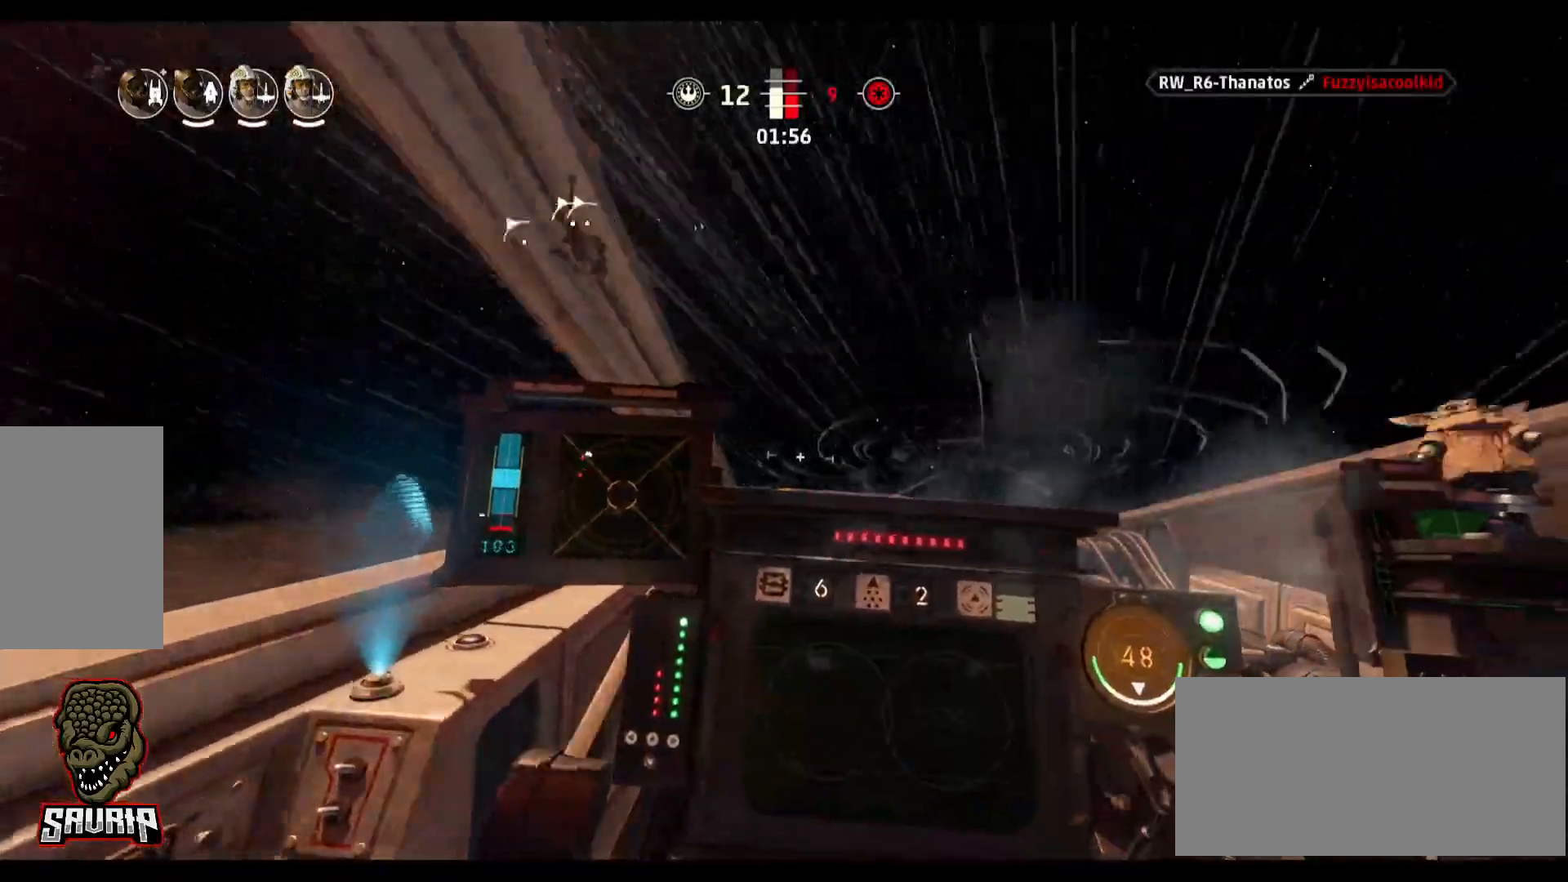
Gameplay with keyboard and mouse; each line is a JSON object with the keys and mouse buttons held at the frame after it. "events" lists presses ("down") and releases ("up") of "1", "2", "3", "4", "5", "a", "alt", "b", "c", "caps_lock", "ctrl", "d", "e", "f", "g", "q", "r", "s", "shift", "space", "super", "t", "tab", "tilde", "v", "w", "x", "z", "mouse_left" and "mouse_right" between this image and that frame as [ms after this image, input, new state], when the widget could be followed in between. "mouse_left", "mouse_right" = the "left", "right" buttons of the "mouse" list. No other keys are recorded. Not read: mouse_move.
{"keys": ["a"], "mouse": [], "events": [[100, "d", "up"], [383, "a", "down"]]}
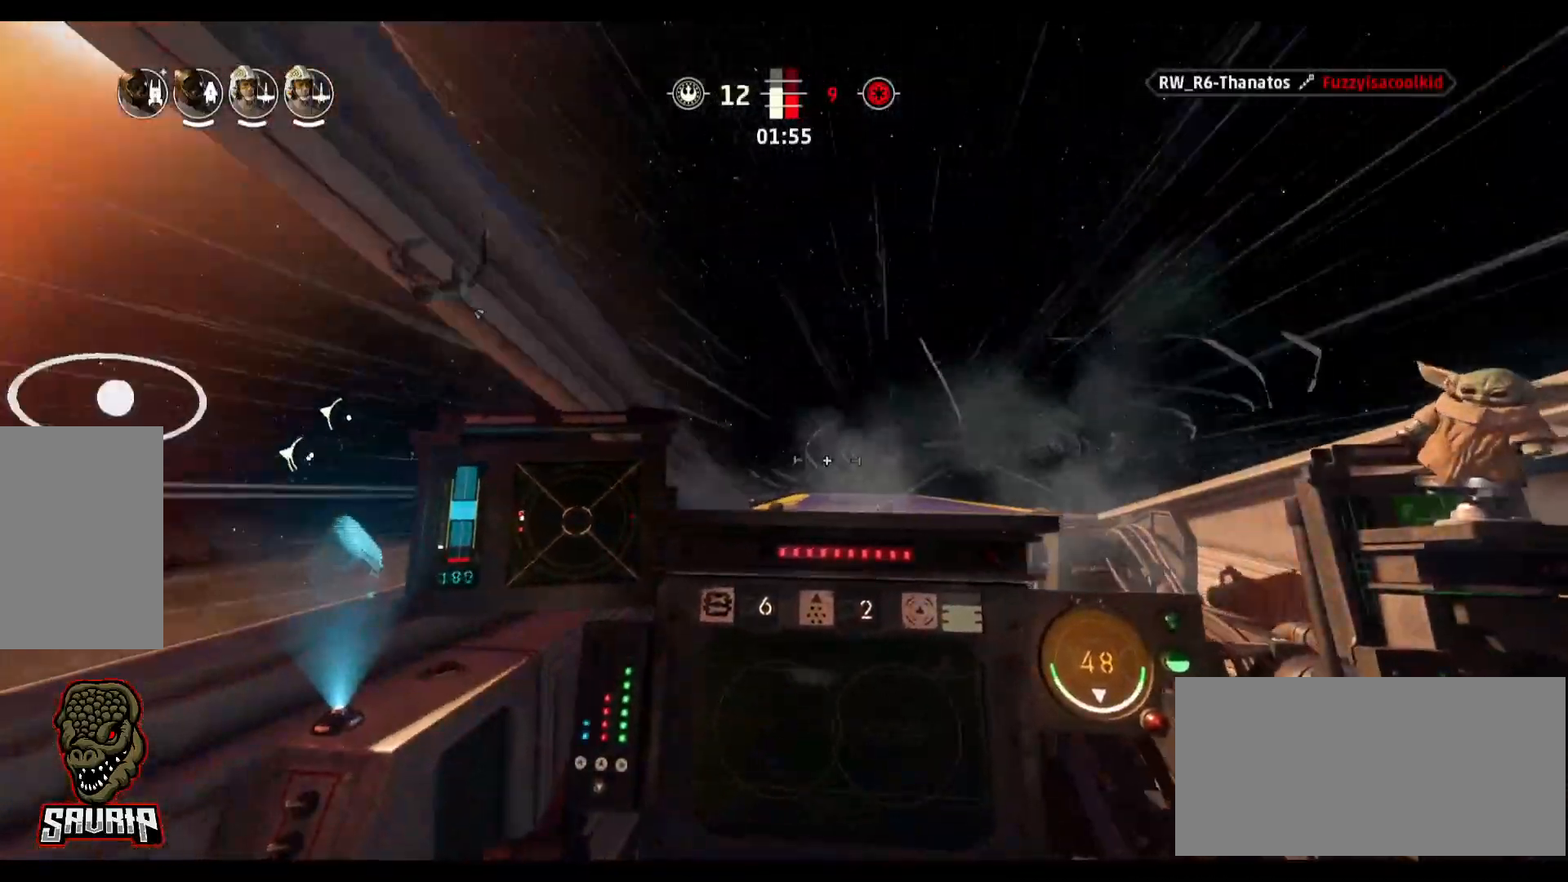
{"keys": [], "mouse": [], "events": [[350, "a", "up"]]}
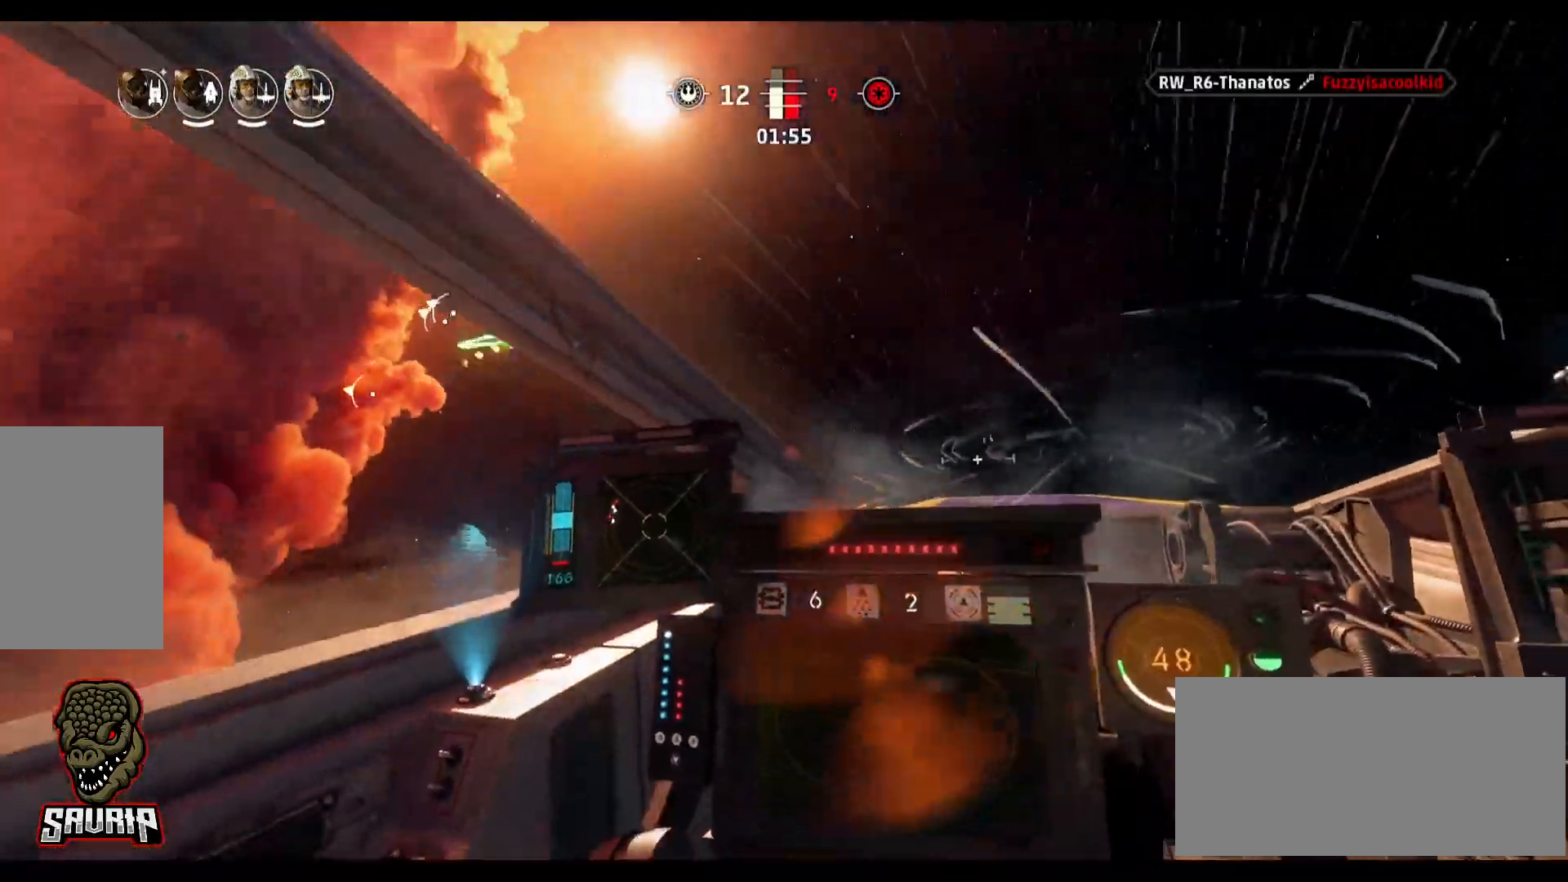
{"keys": [], "mouse": [], "events": []}
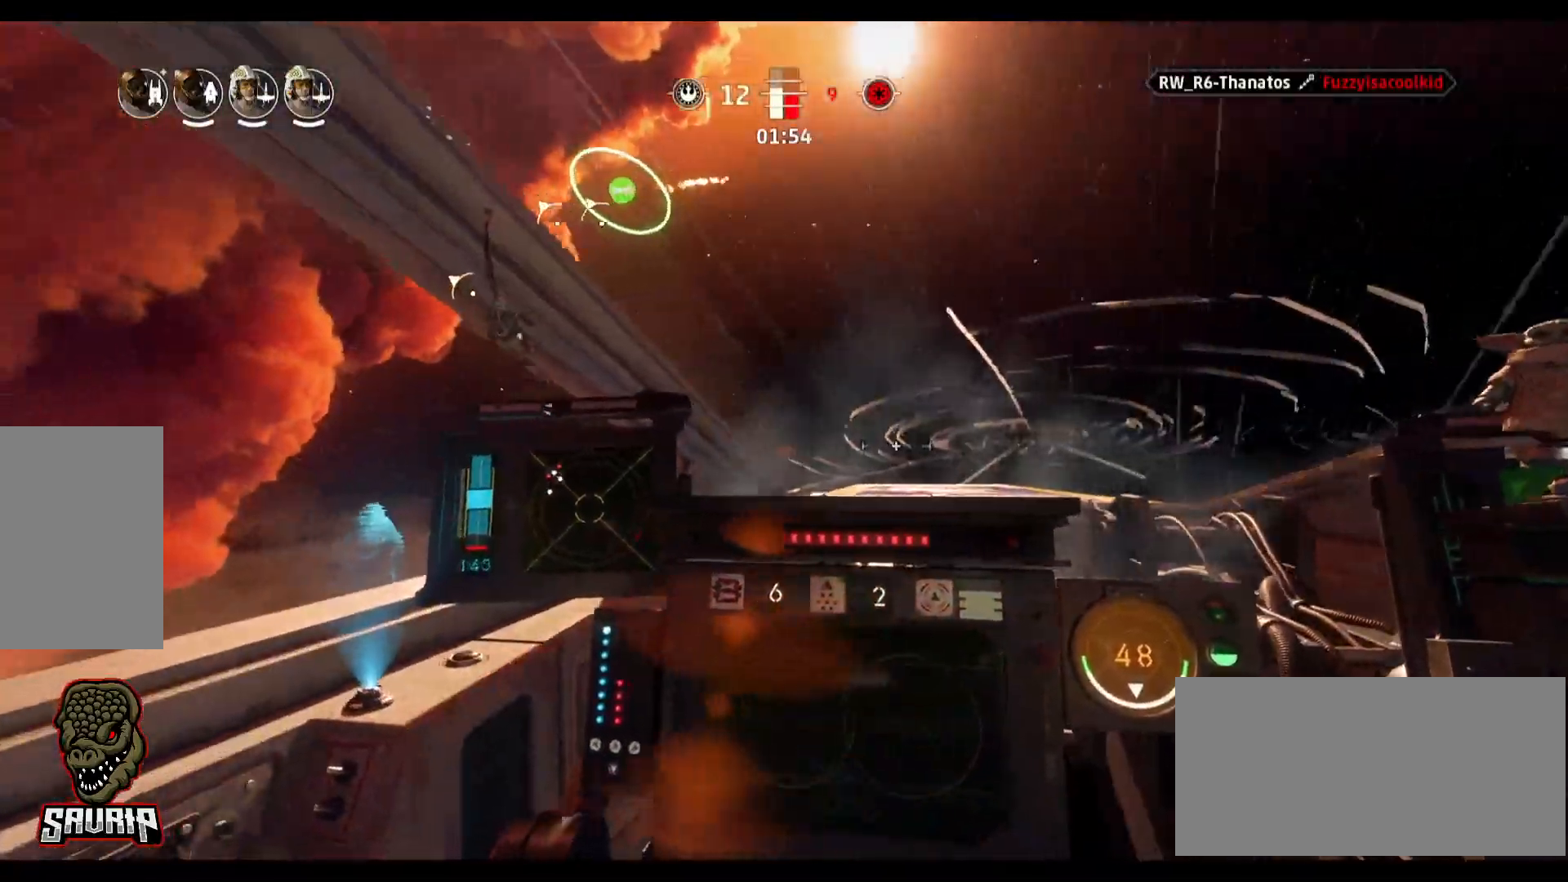
{"keys": ["s", "space"], "mouse": [], "events": [[383, "s", "down"], [417, "space", "down"]]}
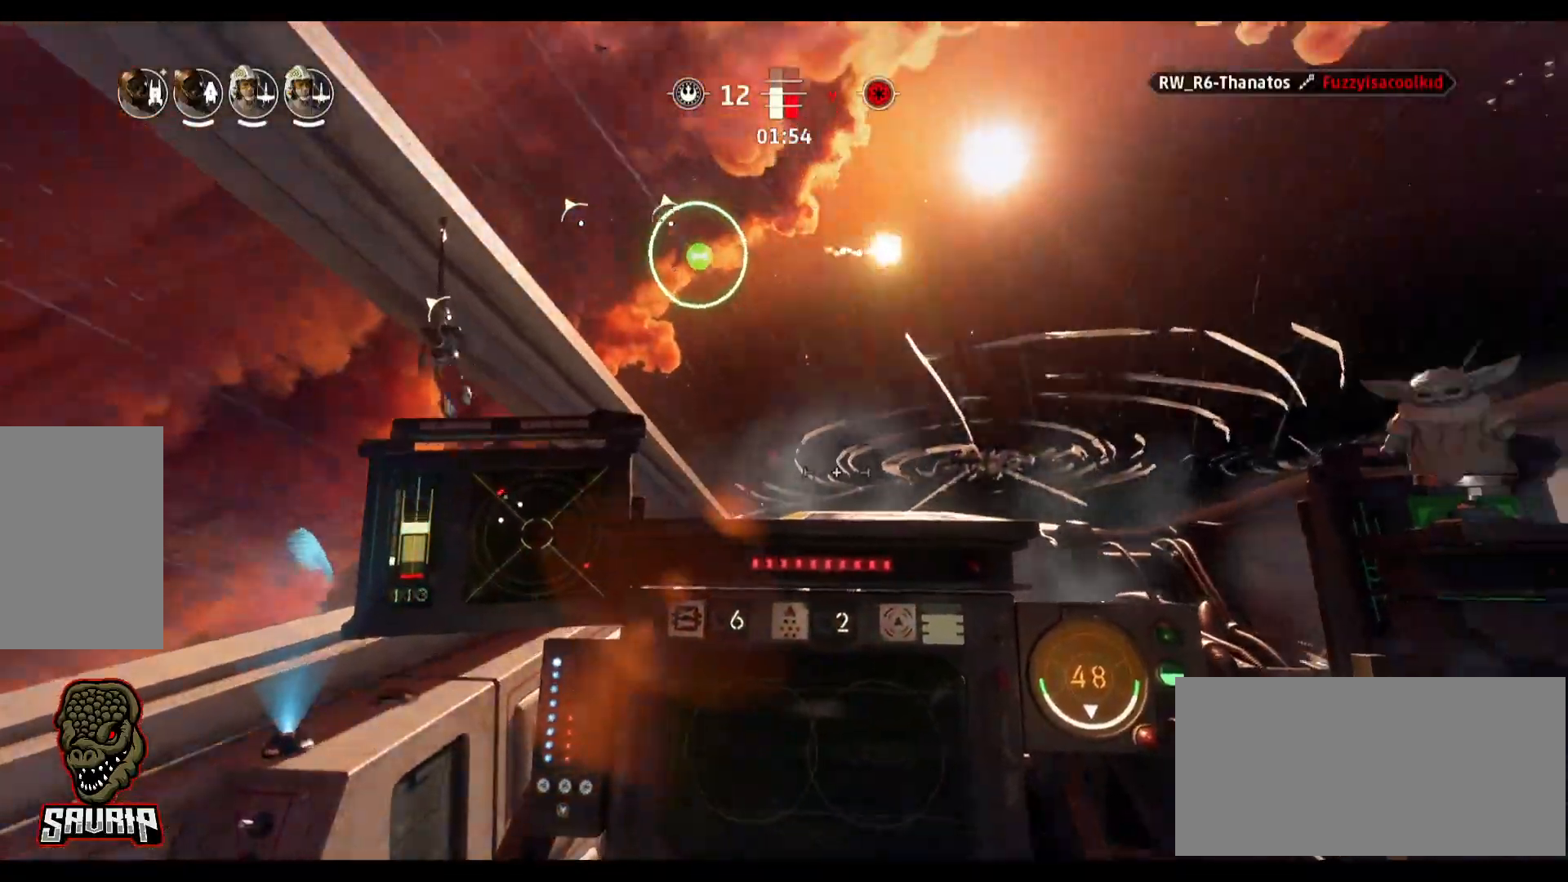
{"keys": [], "mouse": [], "events": [[117, "s", "up"], [117, "space", "up"]]}
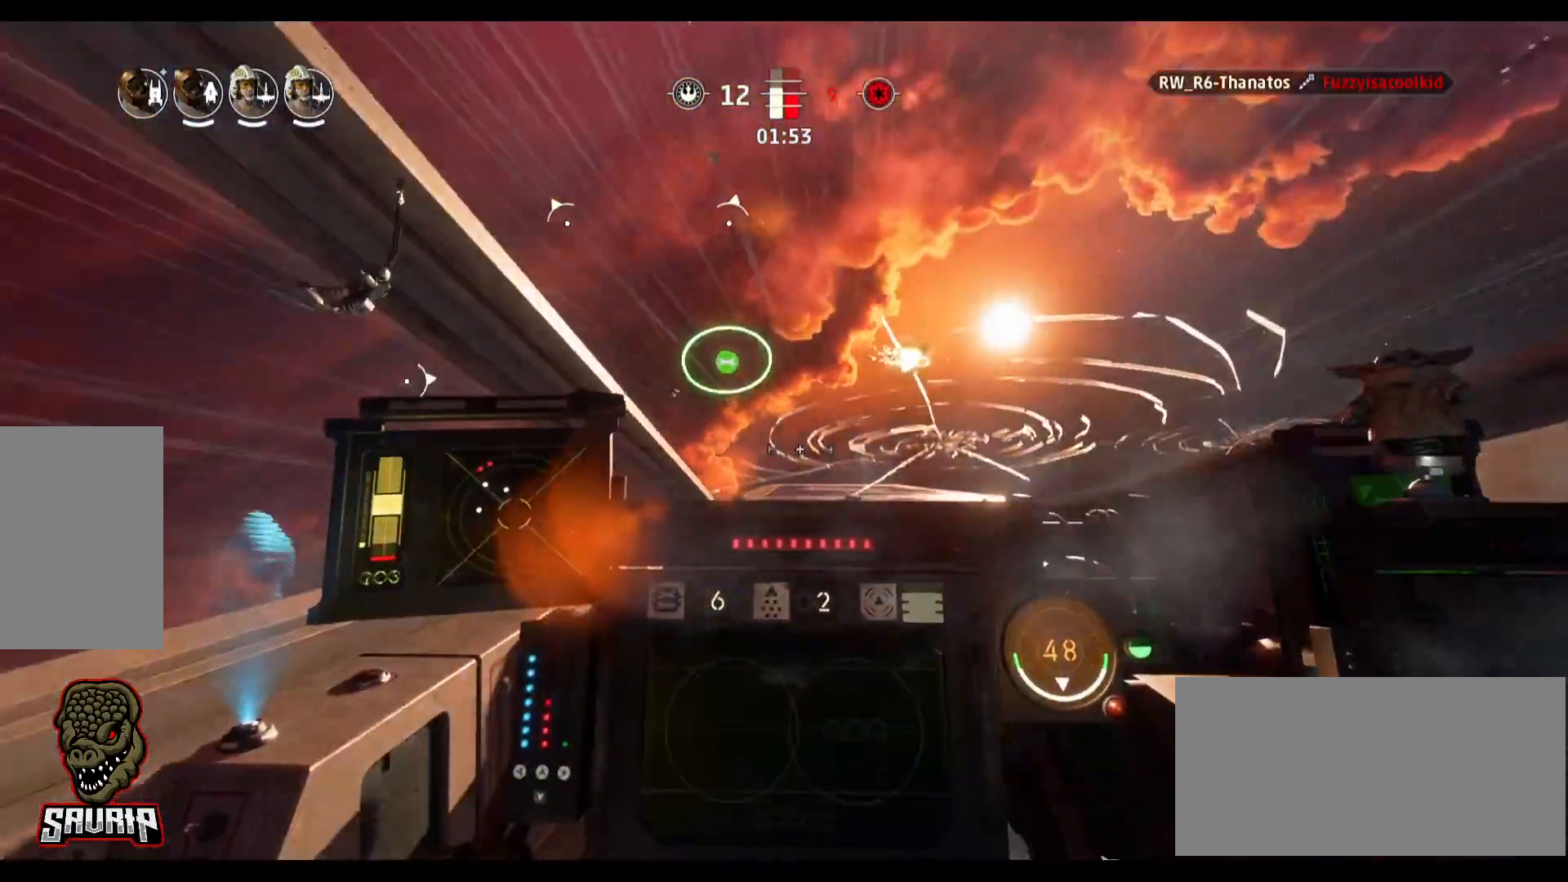
{"keys": ["d"], "mouse": [], "events": [[367, "d", "down"]]}
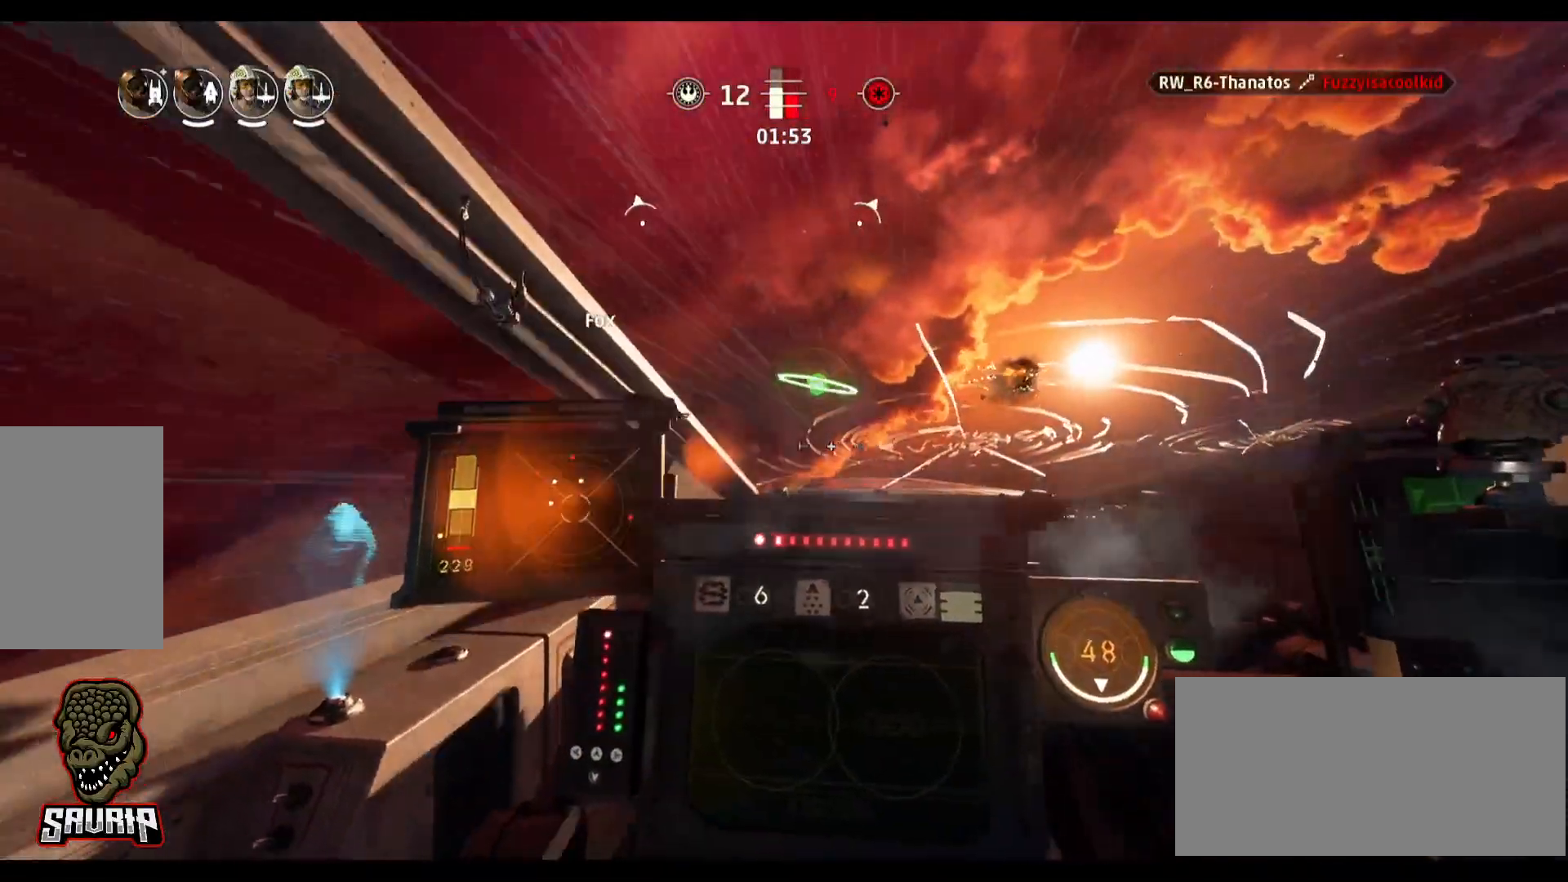
{"keys": [], "mouse": [], "events": [[233, "d", "up"]]}
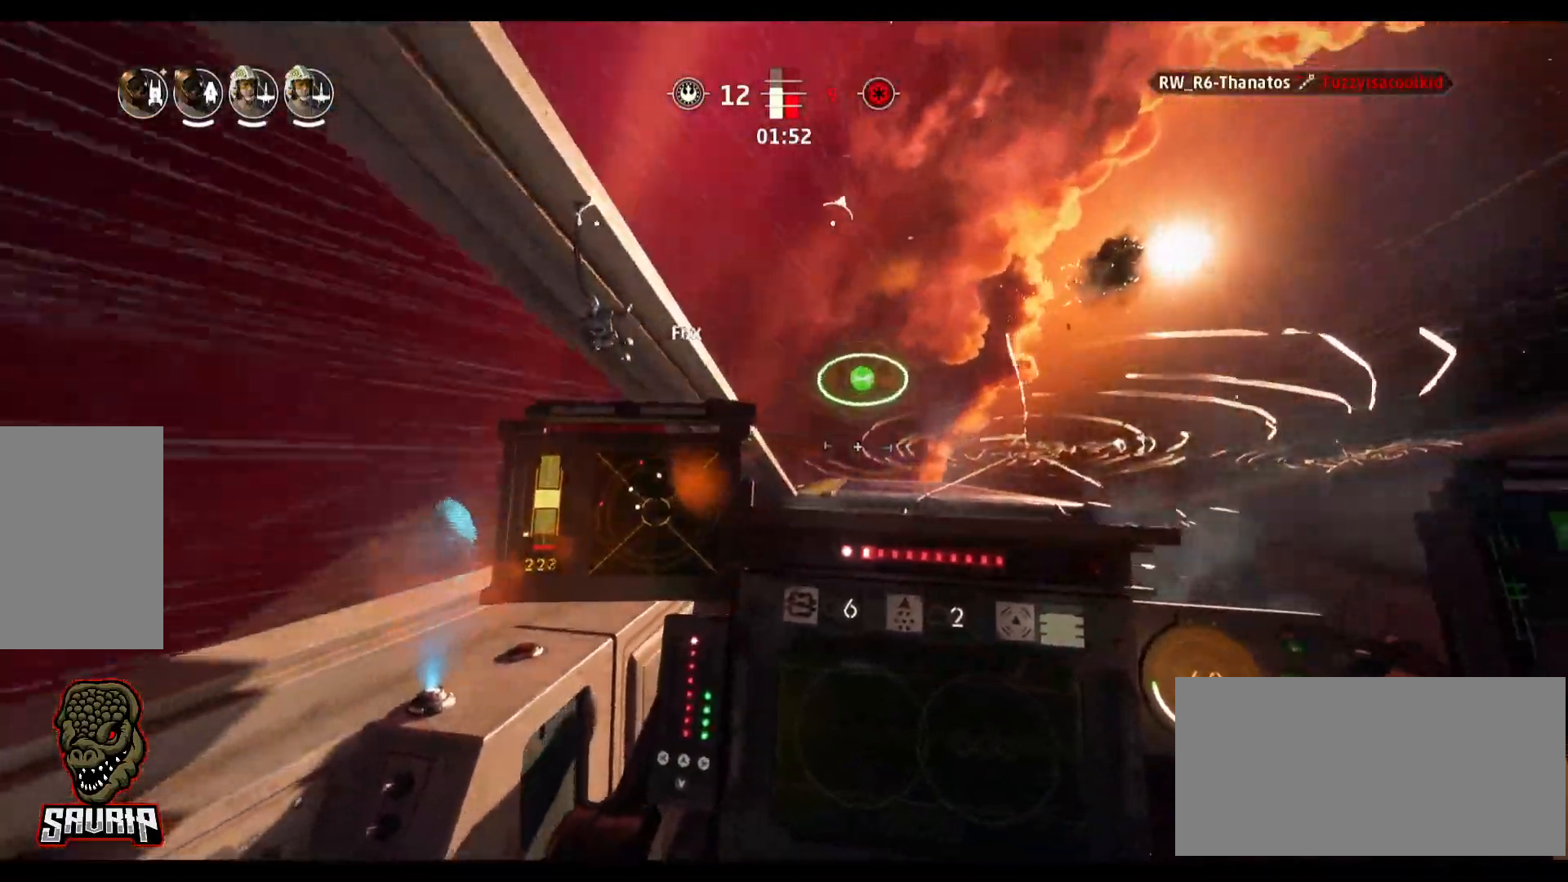
{"keys": [], "mouse": [], "events": []}
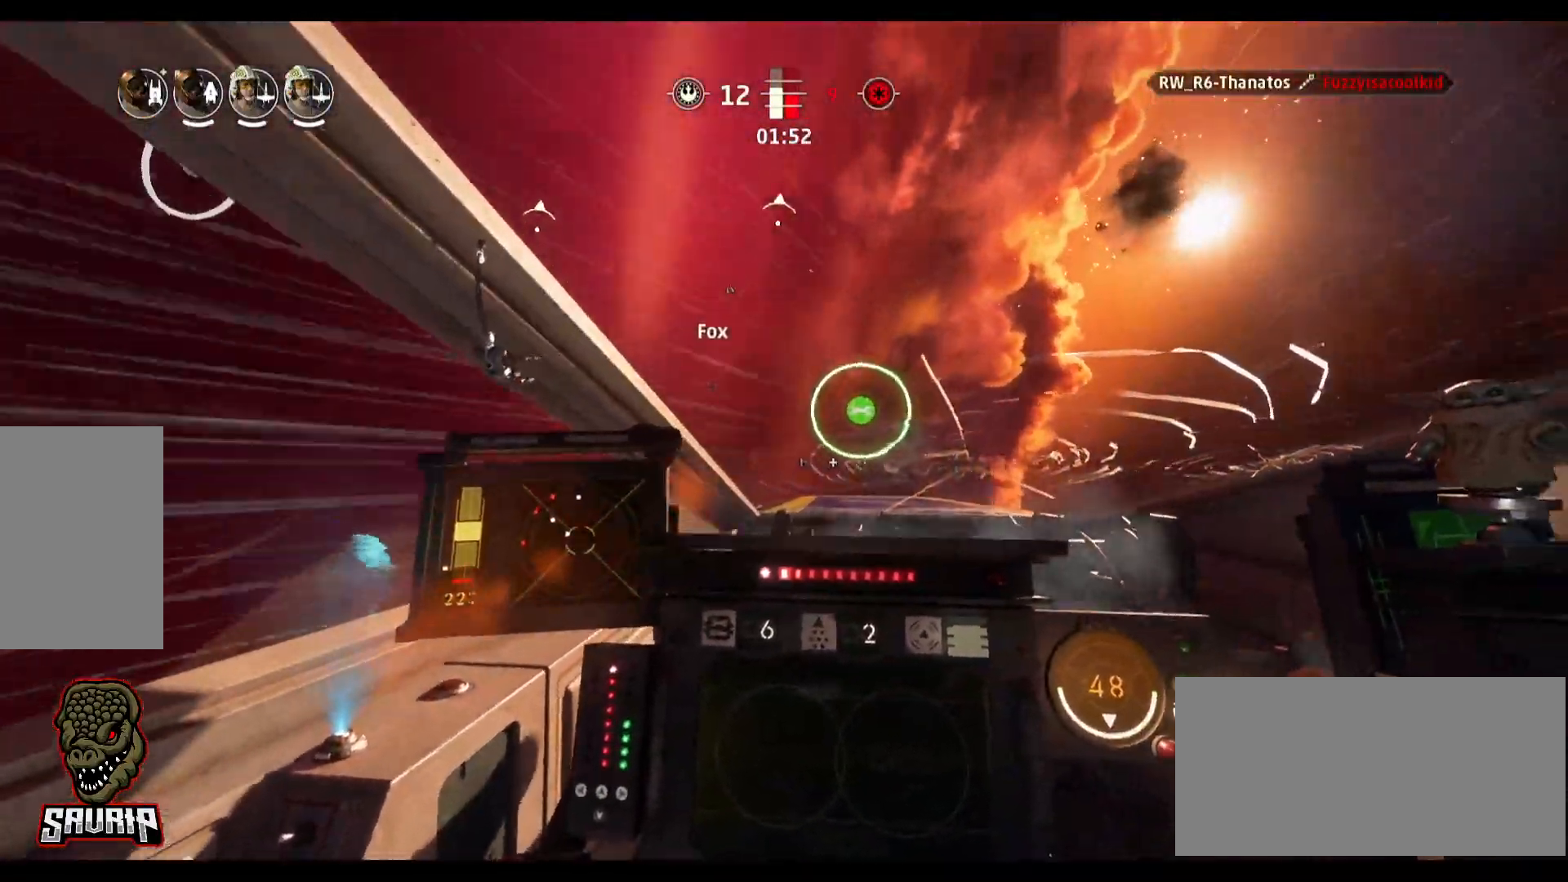
{"keys": [], "mouse": [], "events": []}
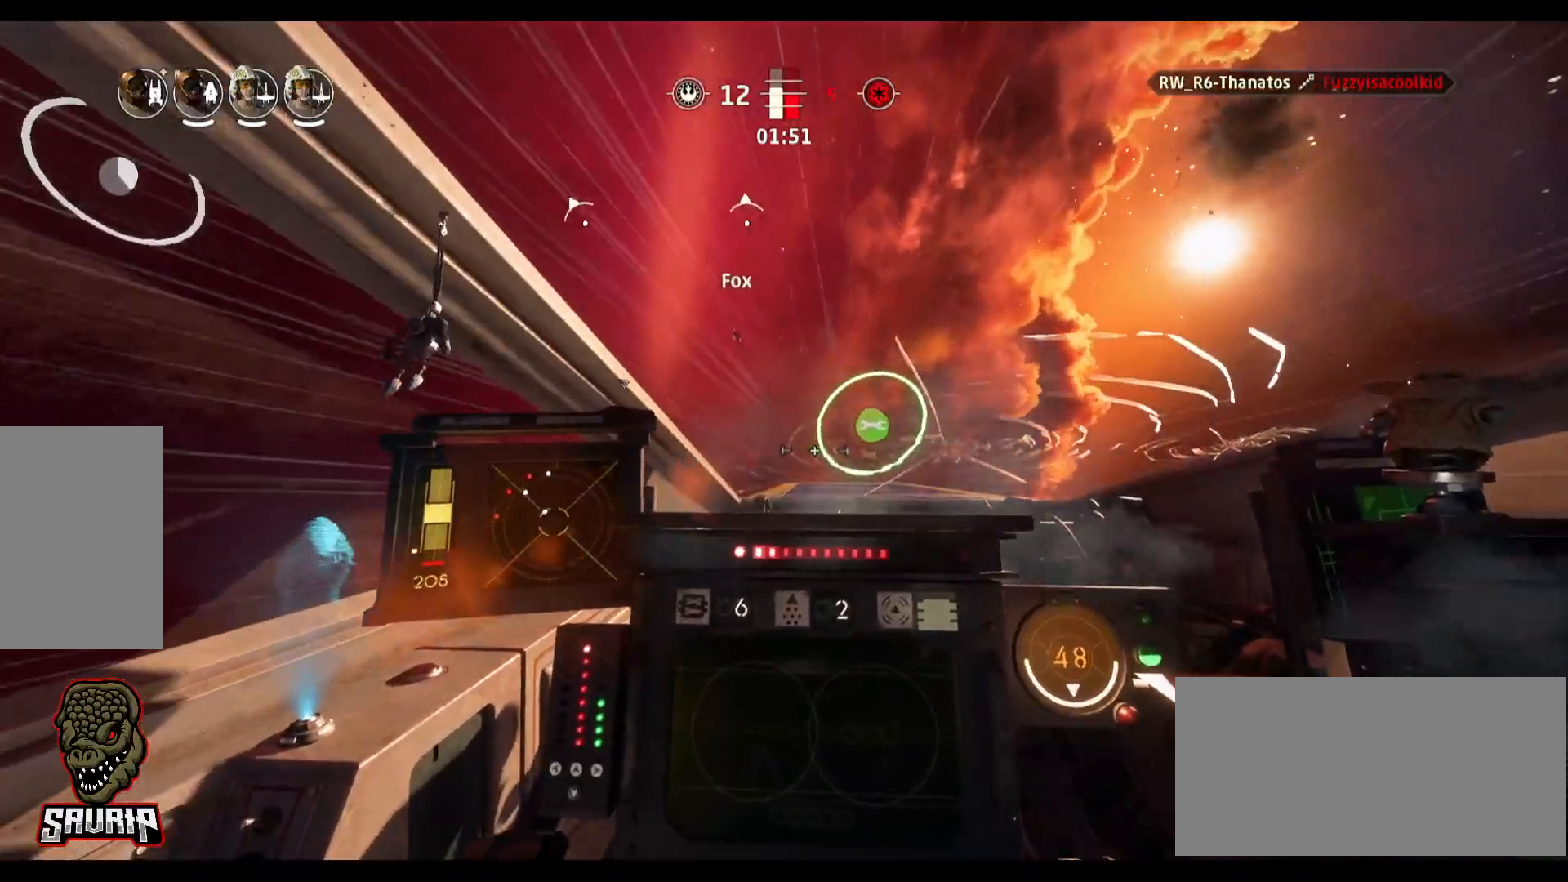
{"keys": ["d"], "mouse": [], "events": [[183, "d", "down"]]}
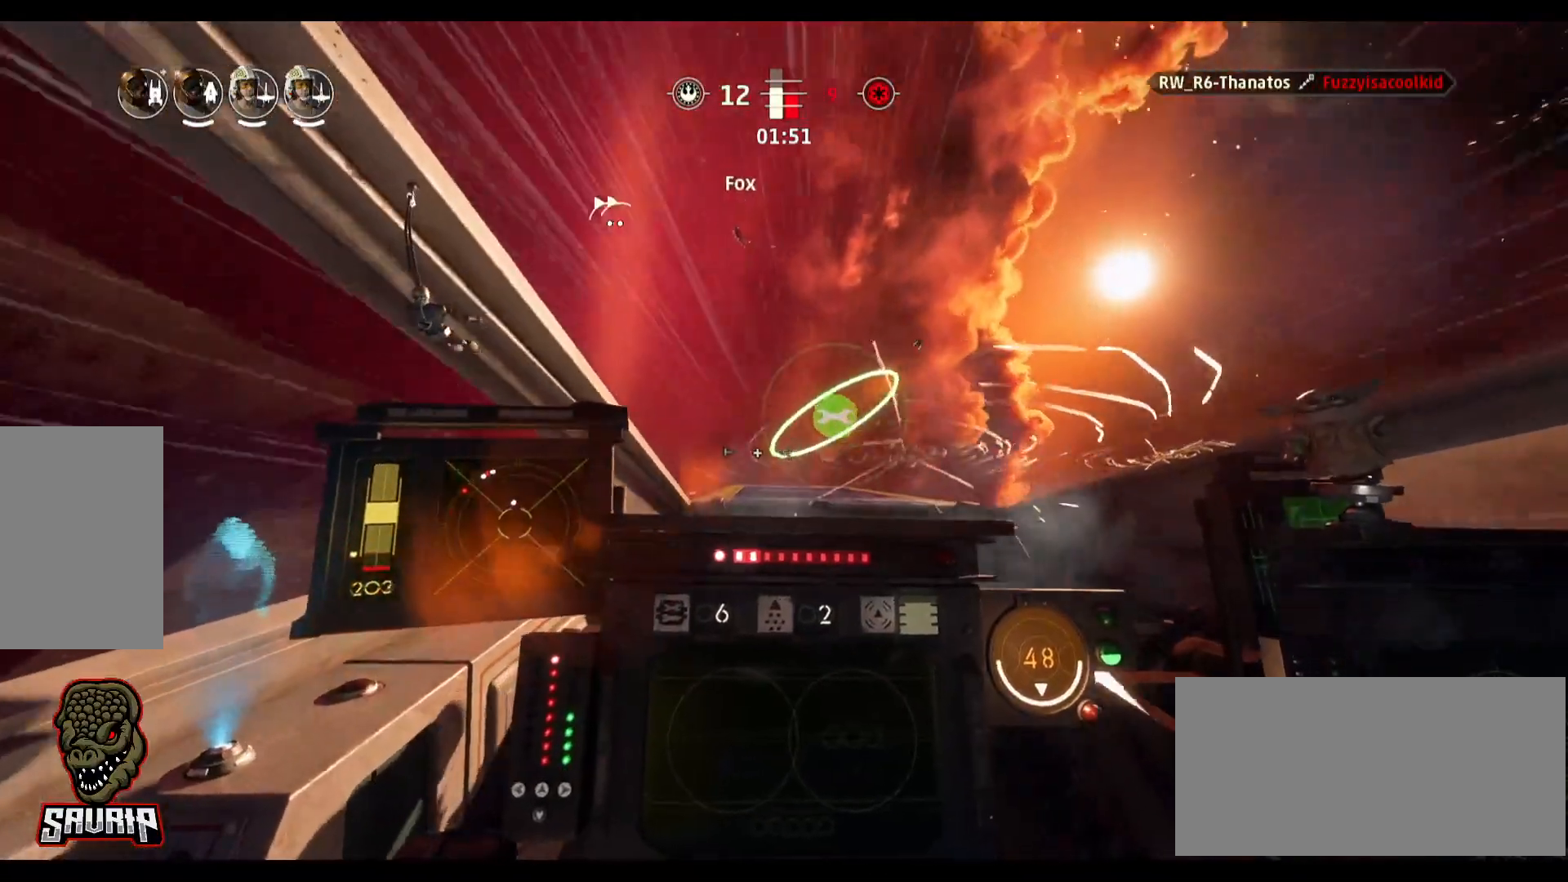
{"keys": ["a"], "mouse": [], "events": [[17, "d", "up"], [383, "a", "down"]]}
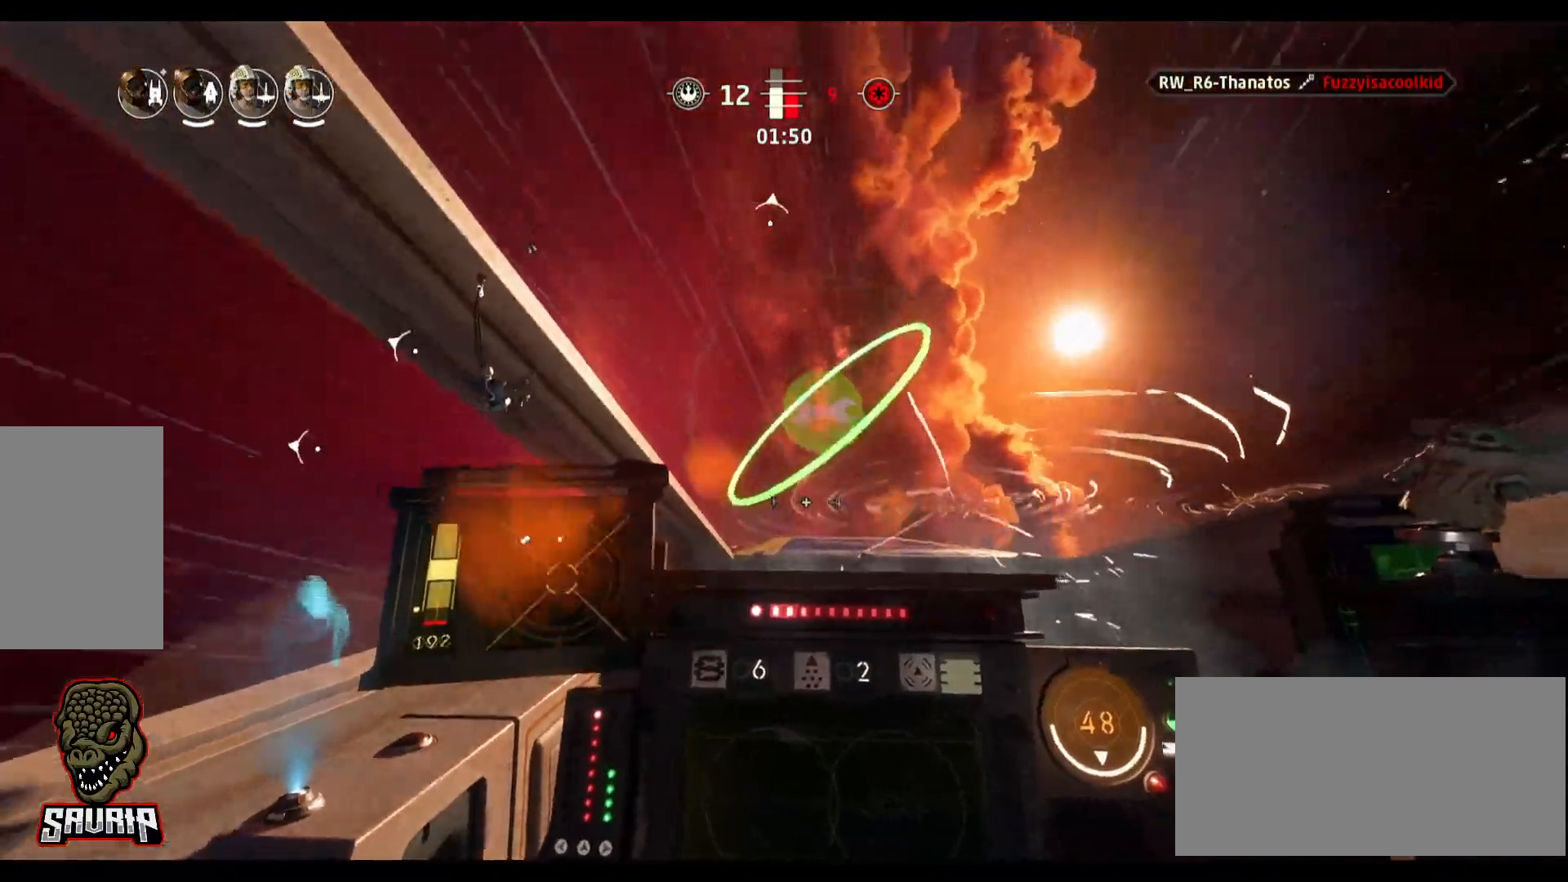
{"keys": ["d"], "mouse": [], "events": [[33, "a", "up"], [450, "d", "down"]]}
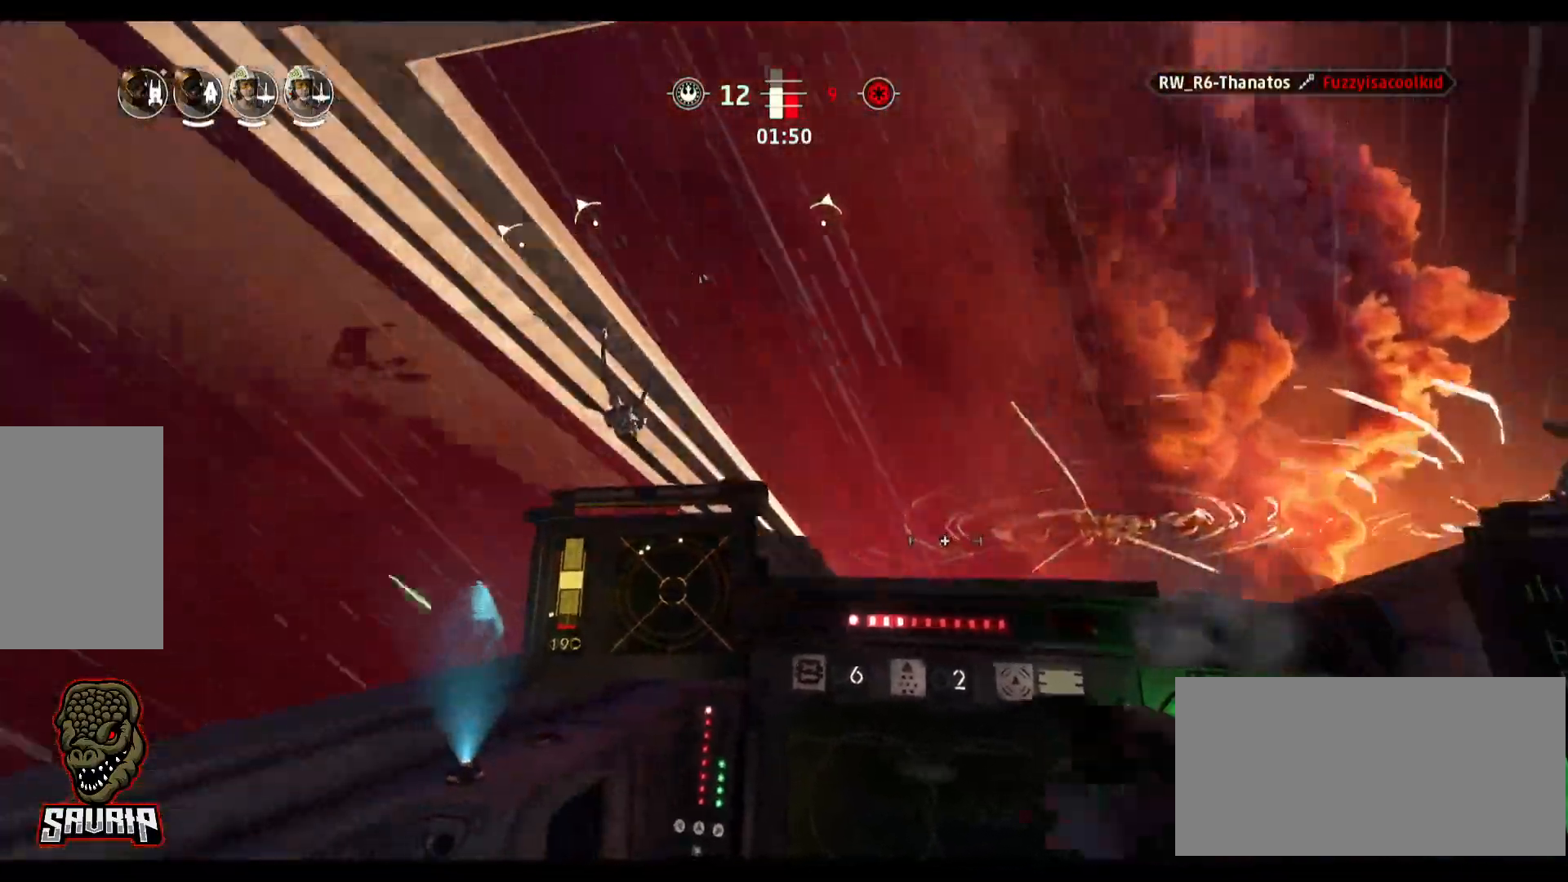
{"keys": ["d"], "mouse": [], "events": [[183, "d", "up"], [367, "d", "down"]]}
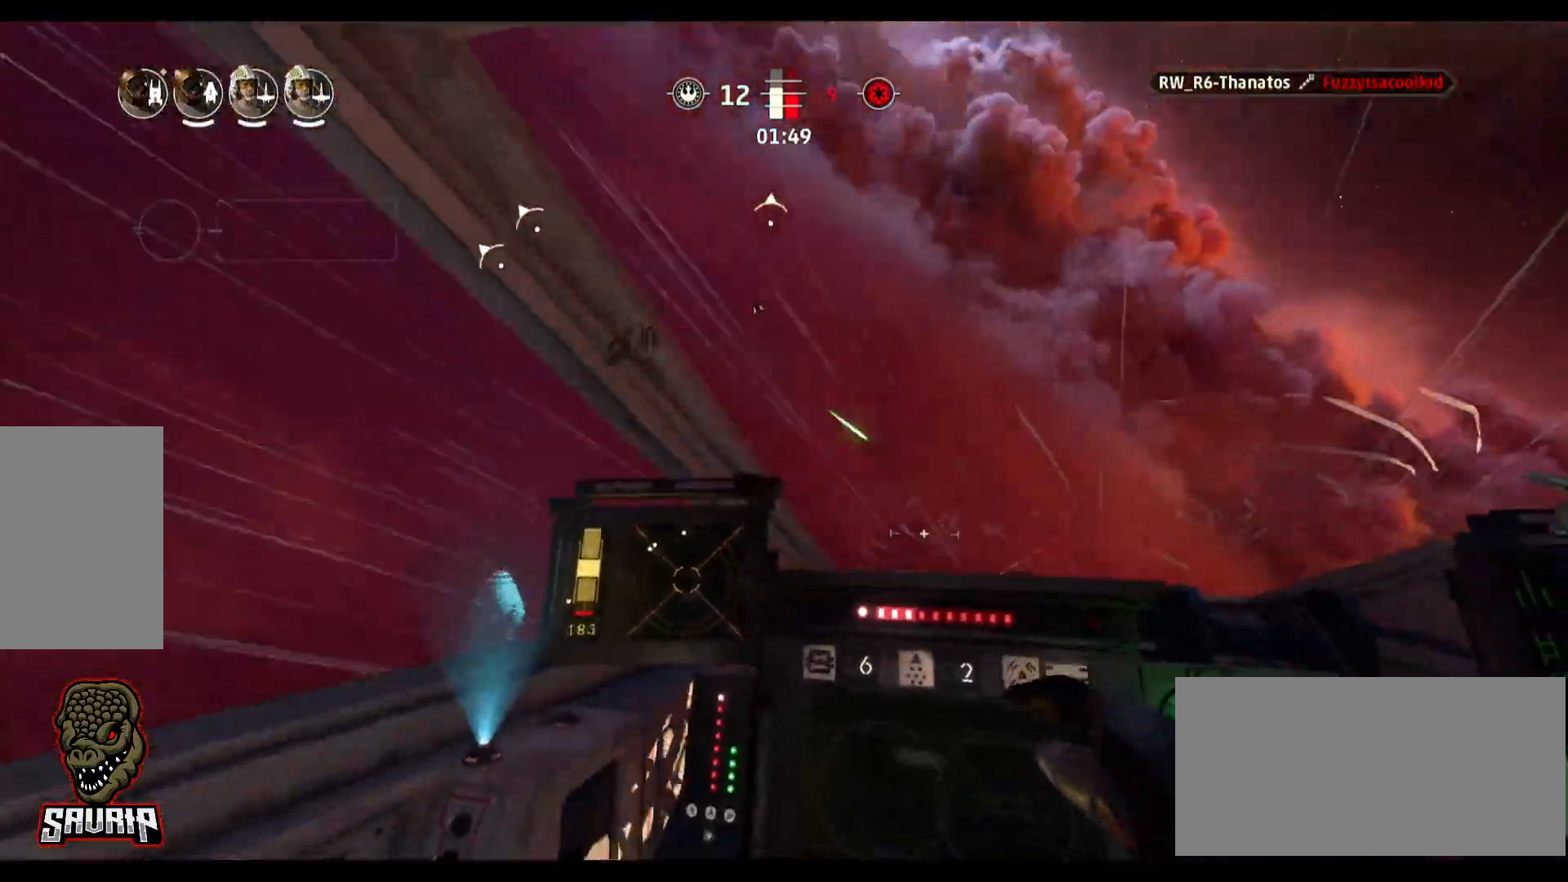
{"keys": [], "mouse": [], "events": [[350, "d", "up"]]}
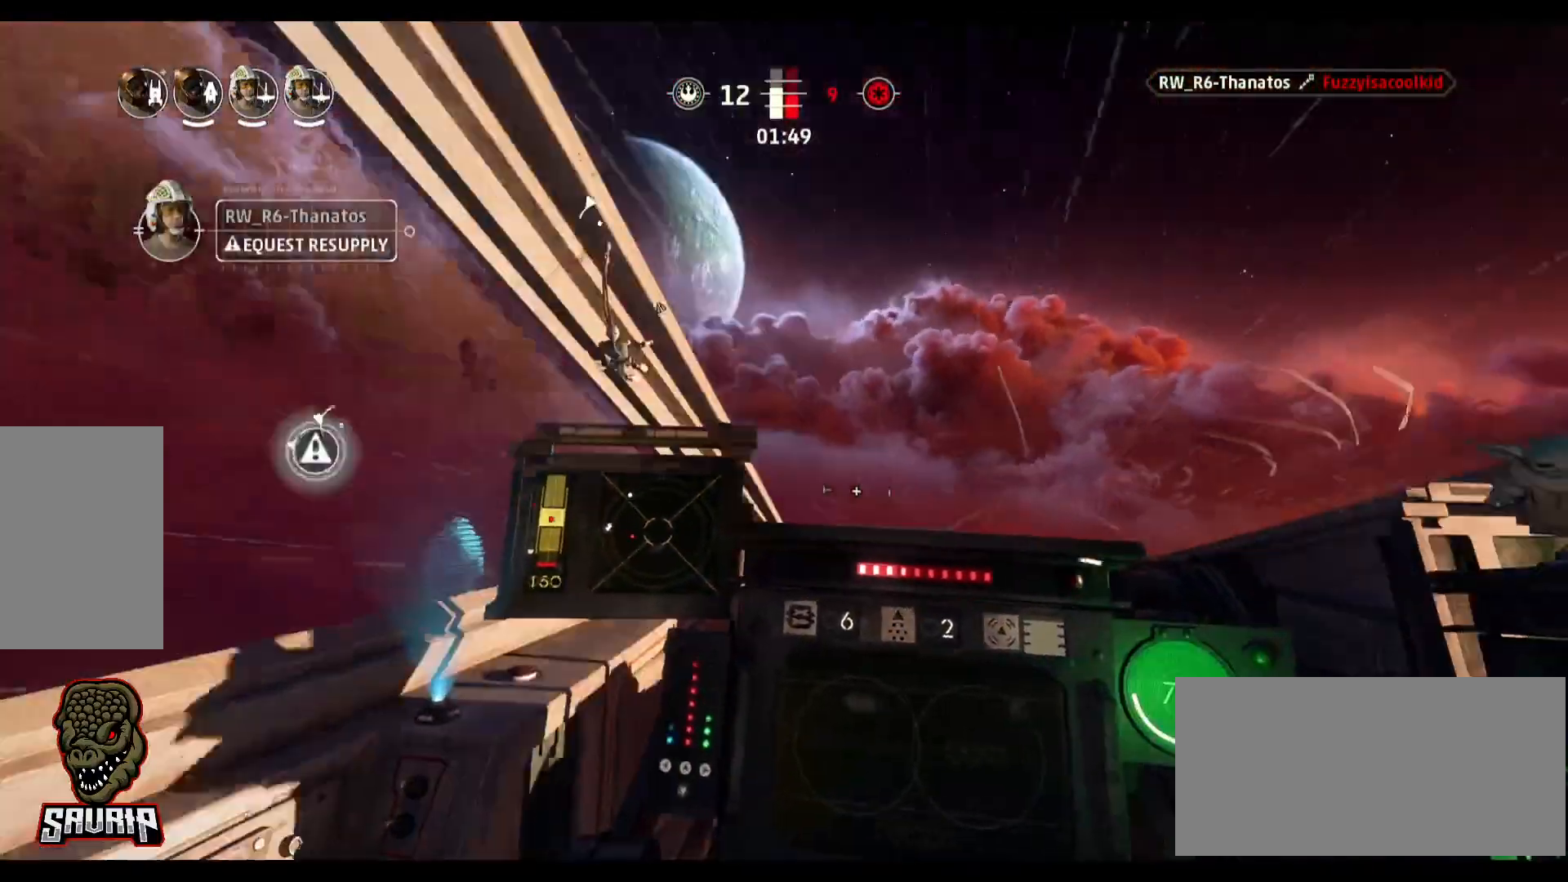
{"keys": [], "mouse": [], "events": []}
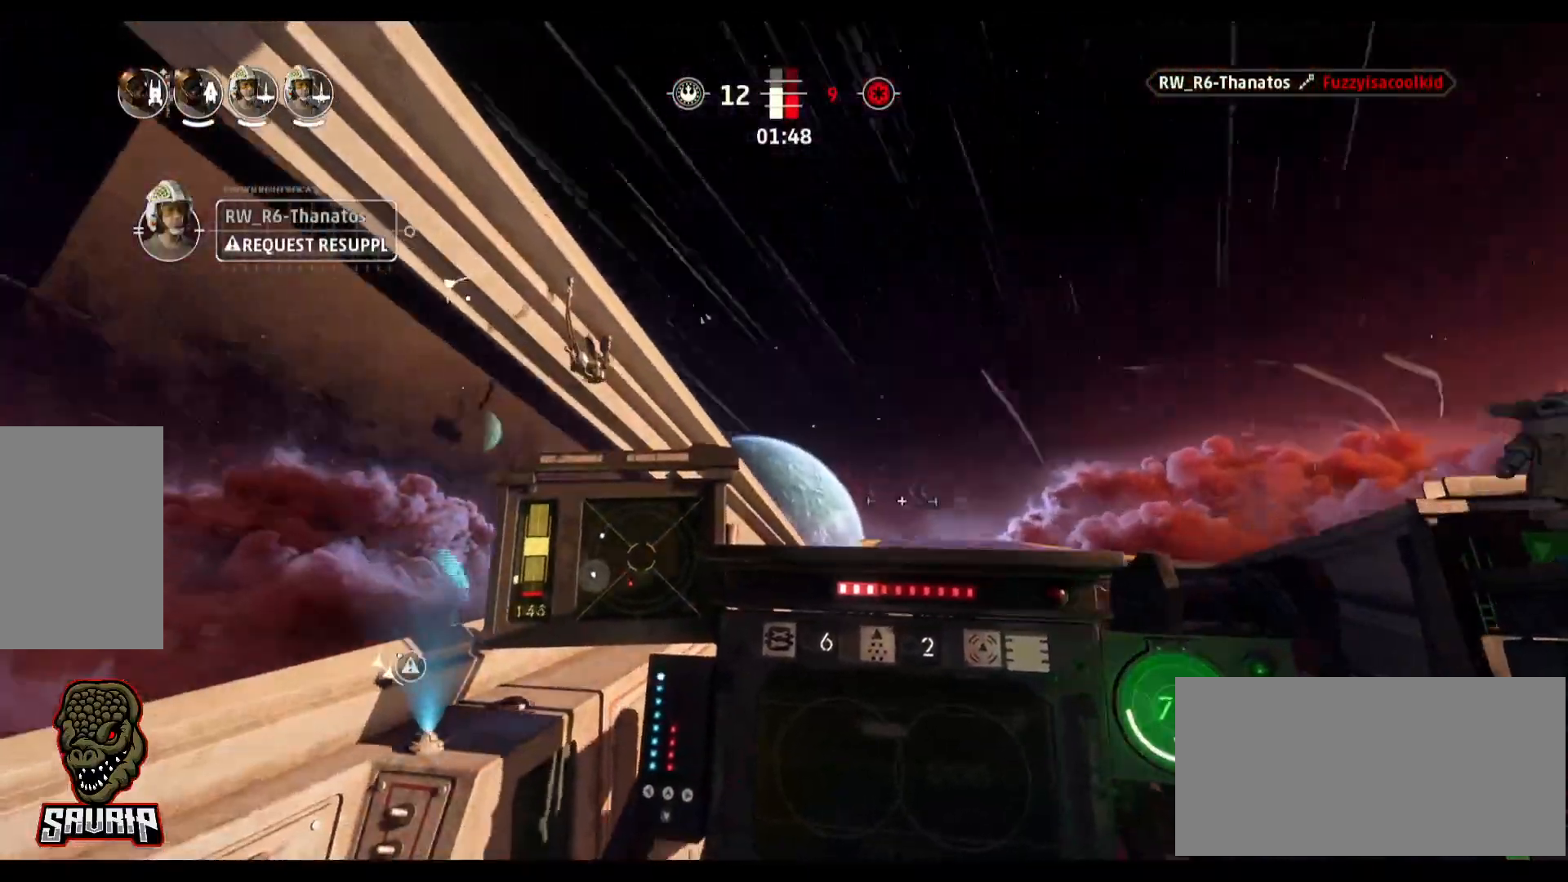
{"keys": ["a"], "mouse": [], "events": [[183, "a", "down"]]}
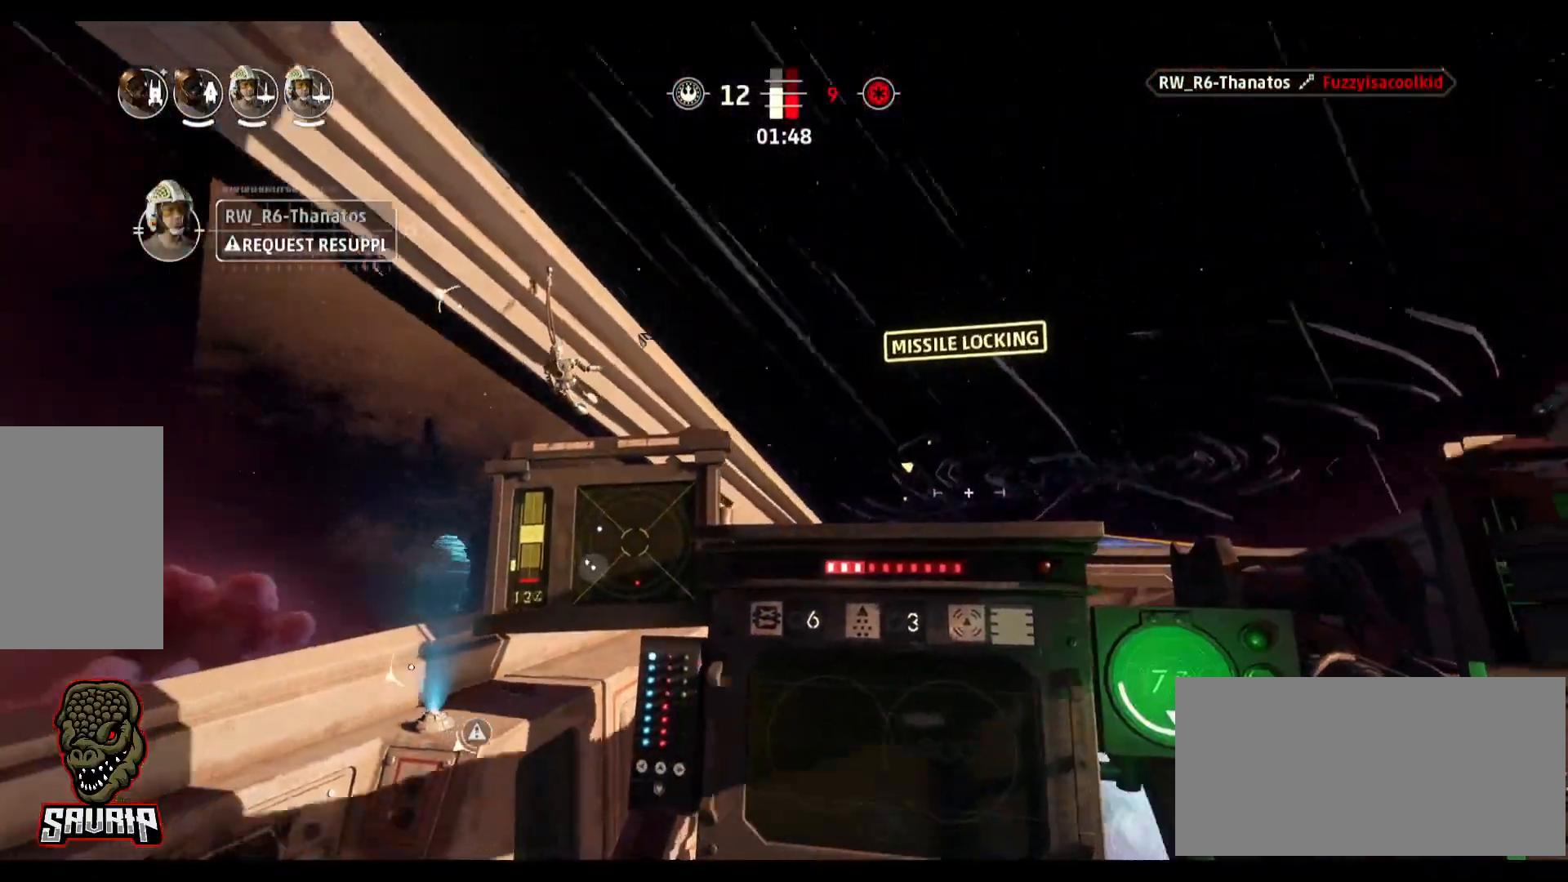
{"keys": [], "mouse": [], "events": [[67, "g", "down"], [117, "g", "up"], [150, "a", "up"]]}
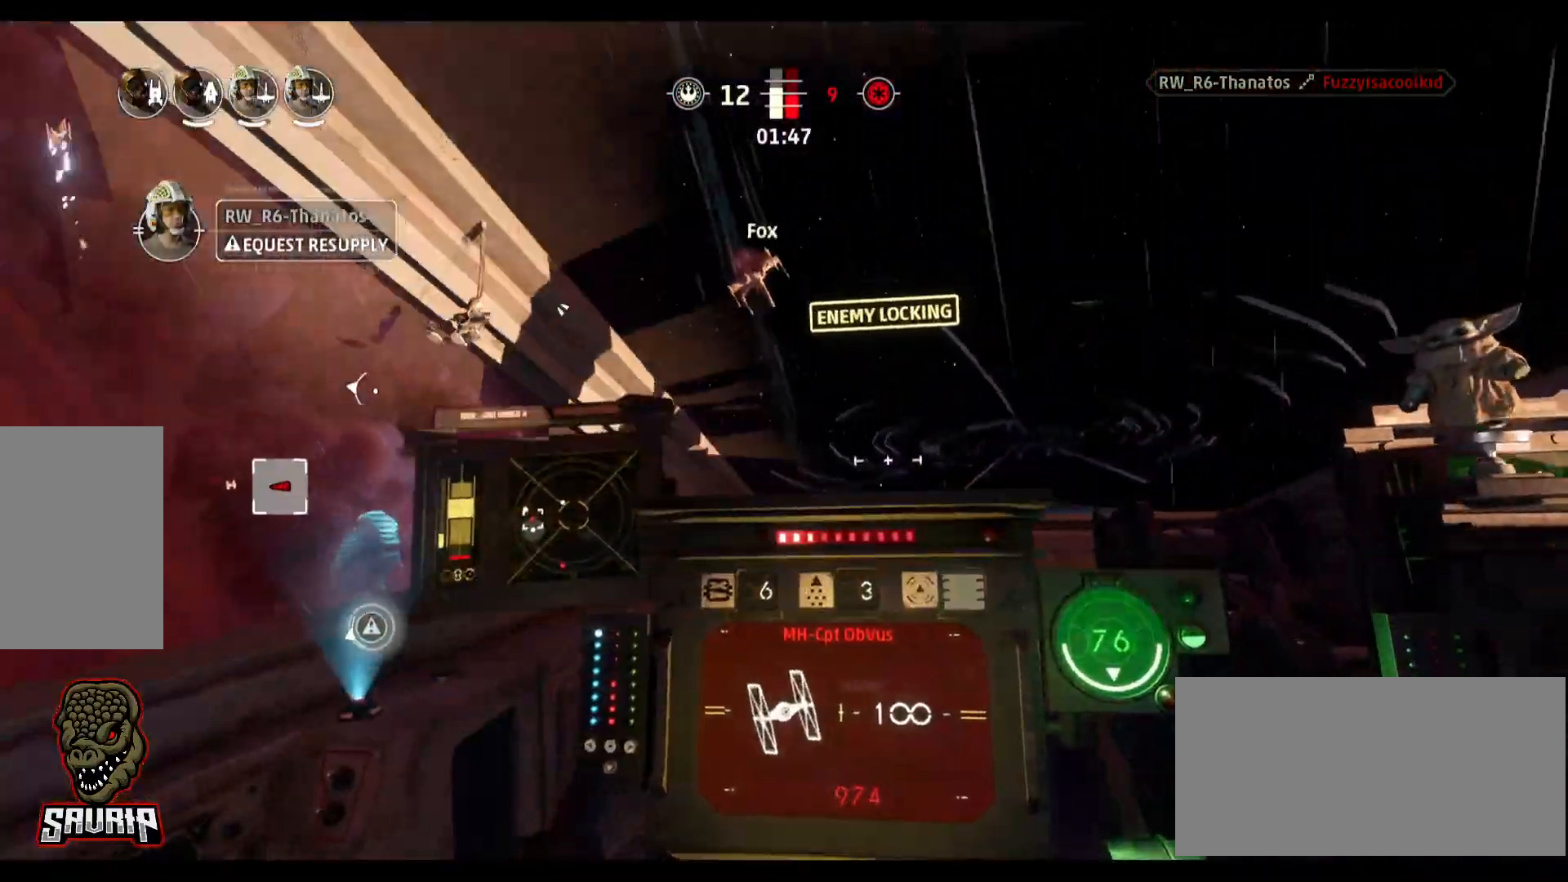
{"keys": ["a", "space"], "mouse": [], "events": [[83, "b", "down"], [167, "b", "up"], [450, "a", "down"], [450, "space", "down"]]}
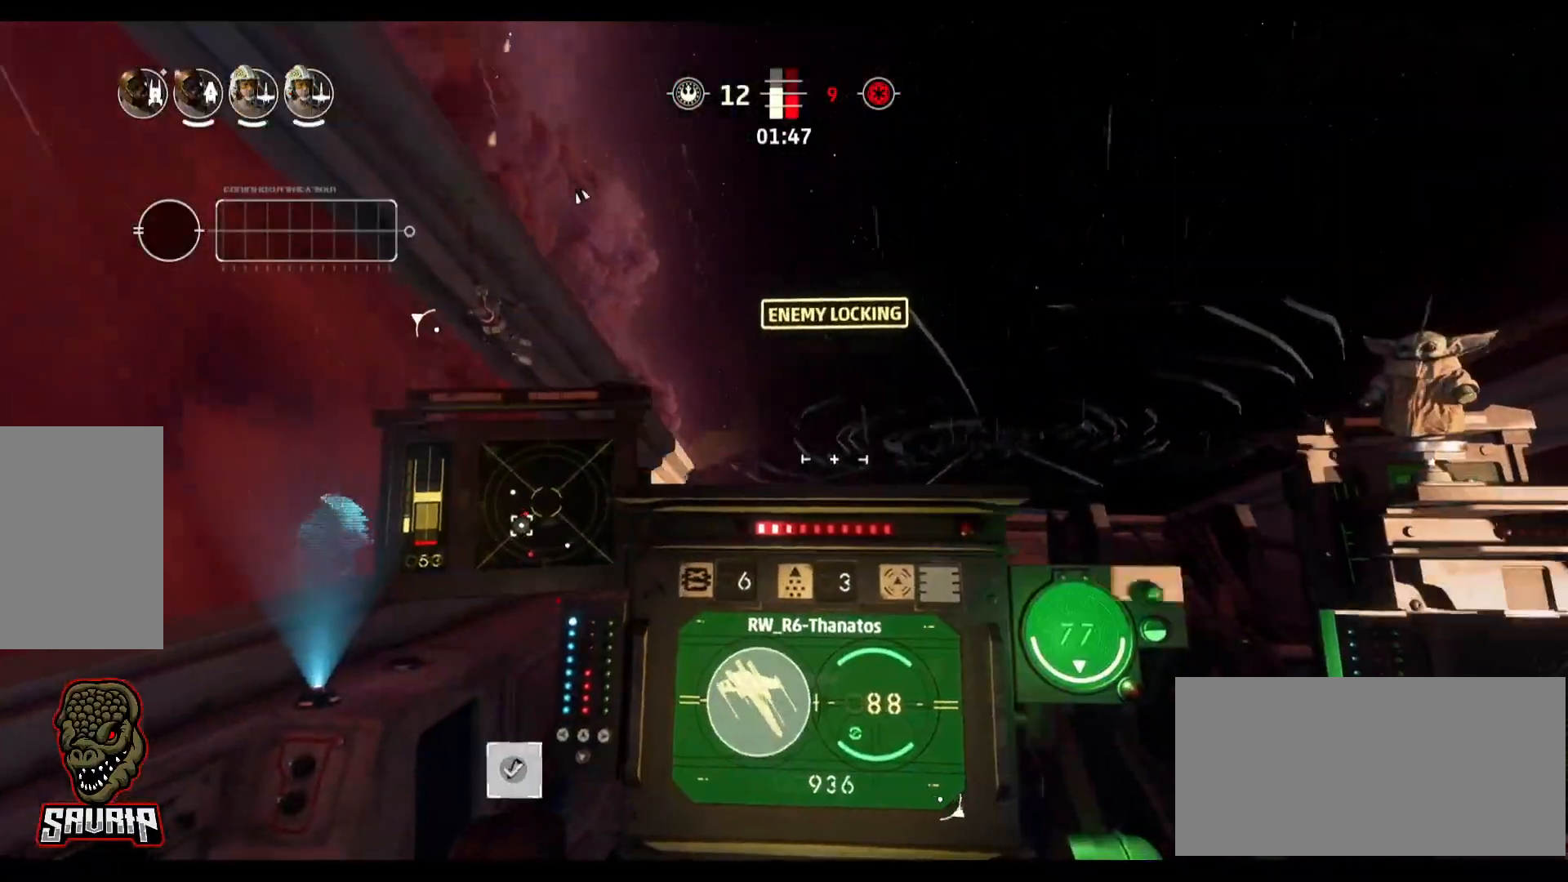
{"keys": ["a"], "mouse": [], "events": [[133, "space", "up"]]}
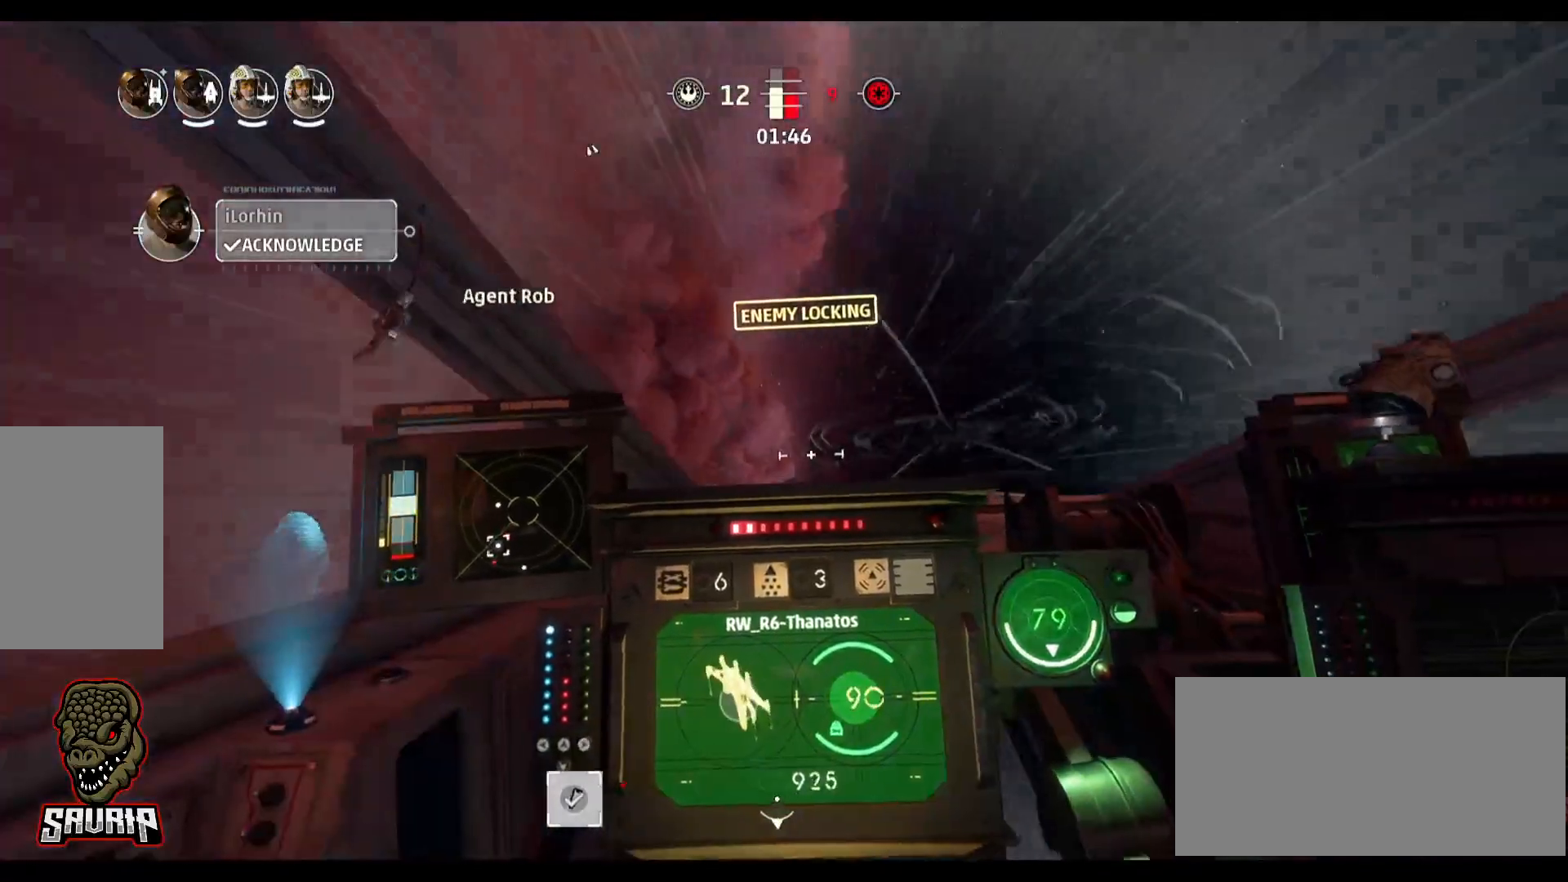
{"keys": ["a"], "mouse": [], "events": []}
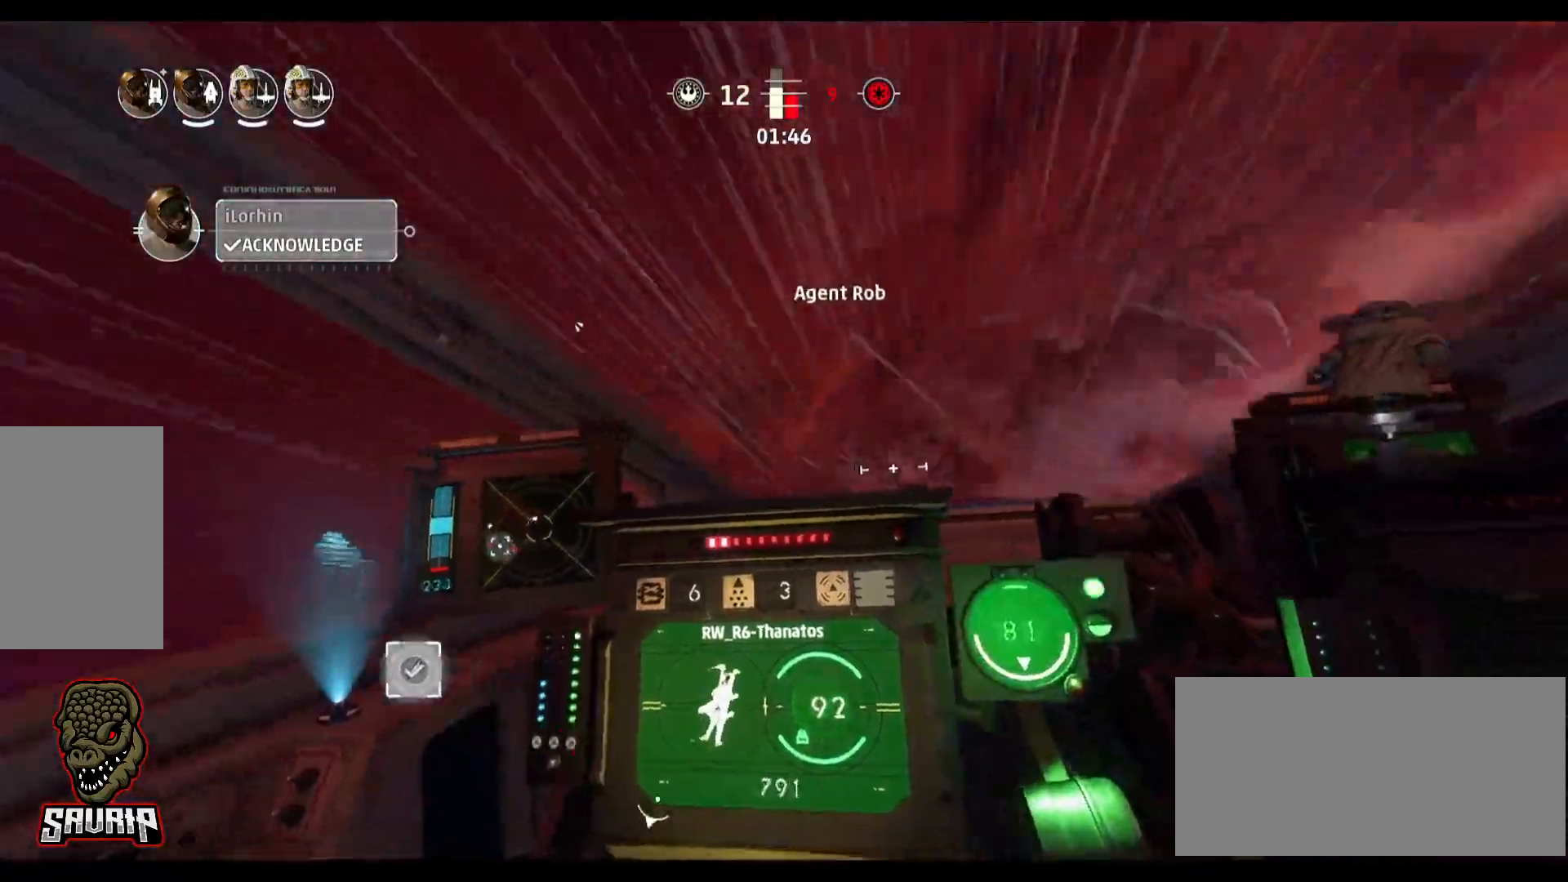
{"keys": [], "mouse": [], "events": [[117, "a", "up"]]}
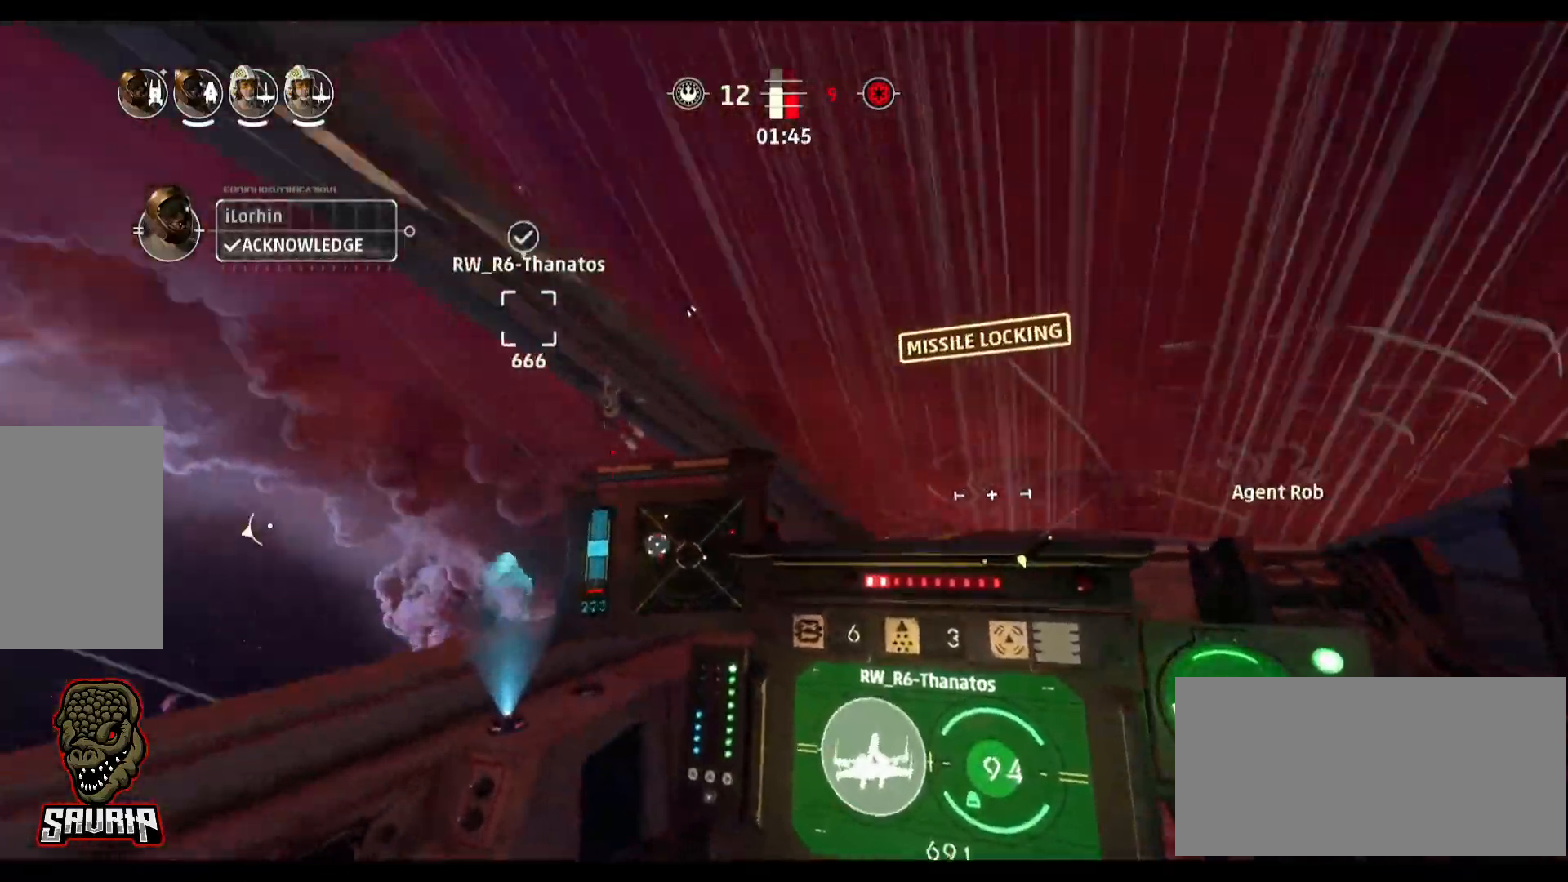
{"keys": [], "mouse": [], "events": []}
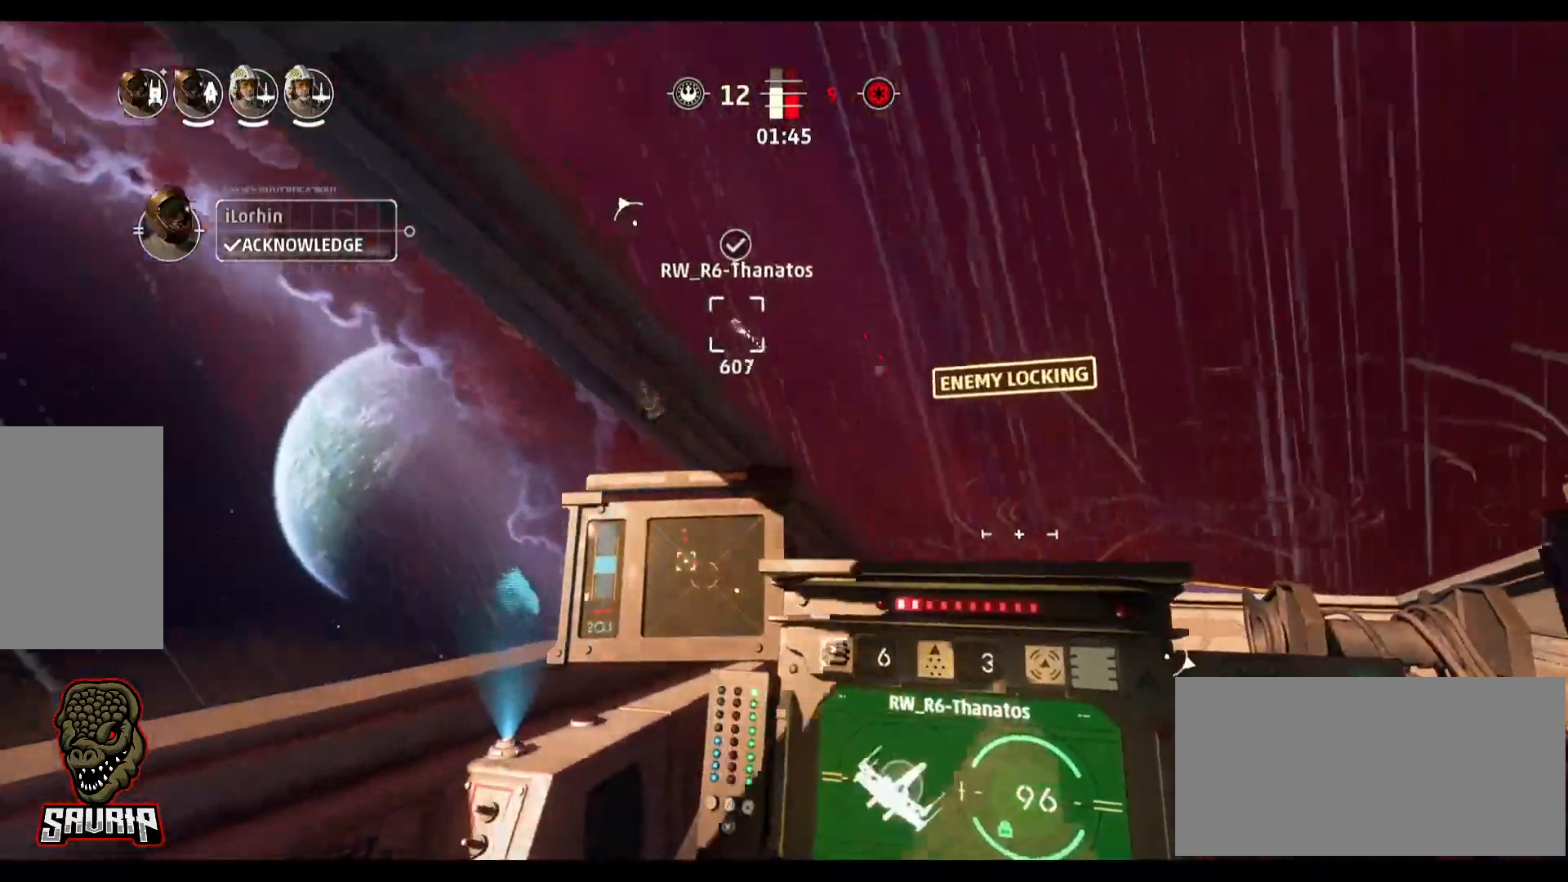
{"keys": ["a"], "mouse": [], "events": [[383, "a", "down"]]}
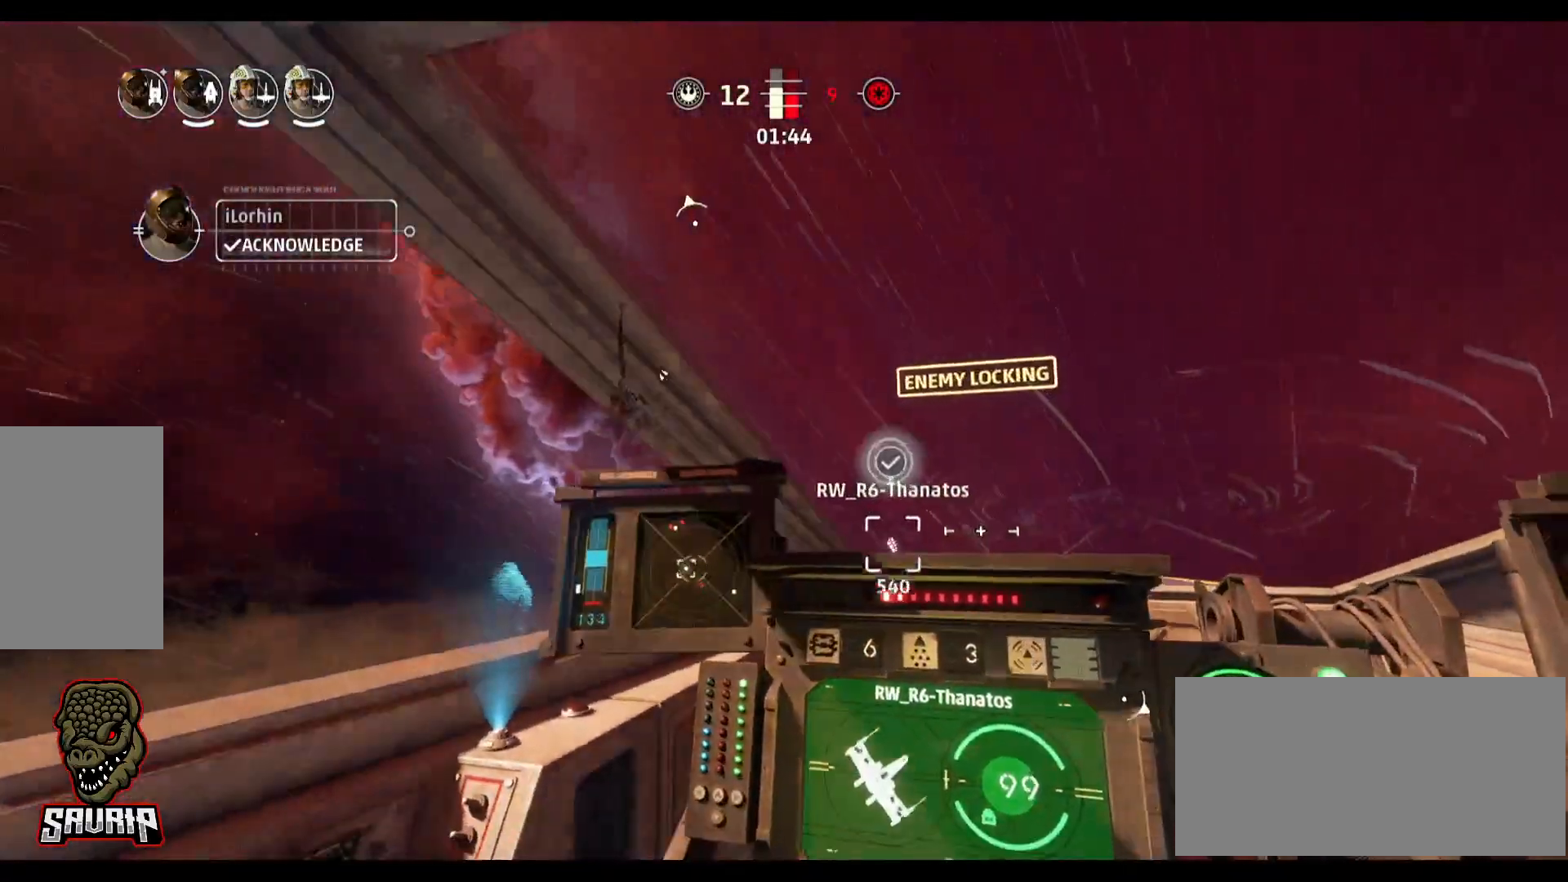
{"keys": ["a"], "mouse": [], "events": []}
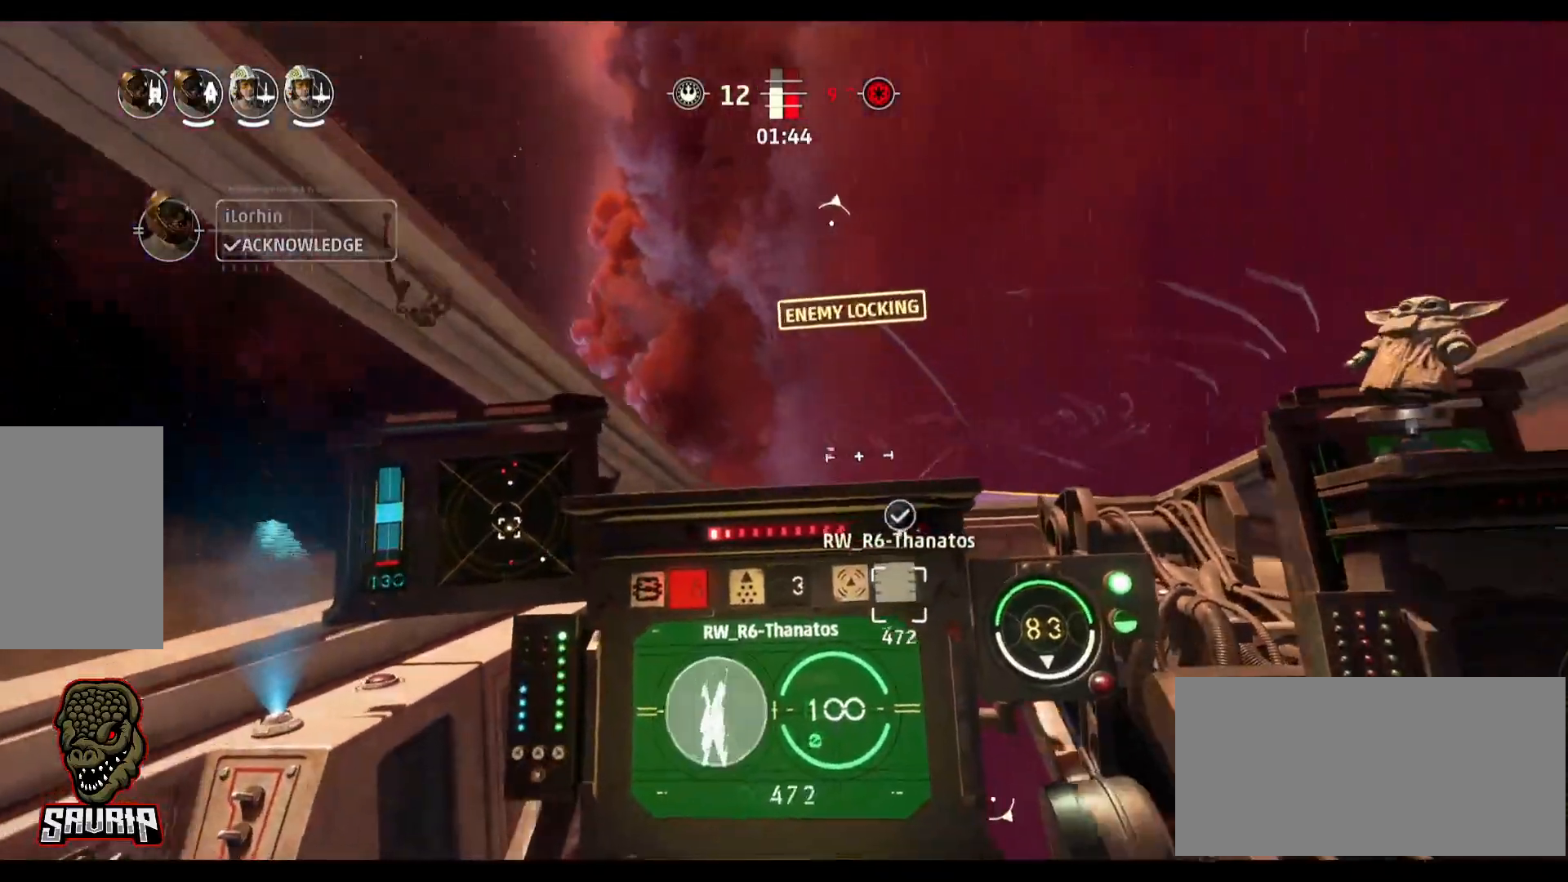
{"keys": ["a"], "mouse": [], "events": []}
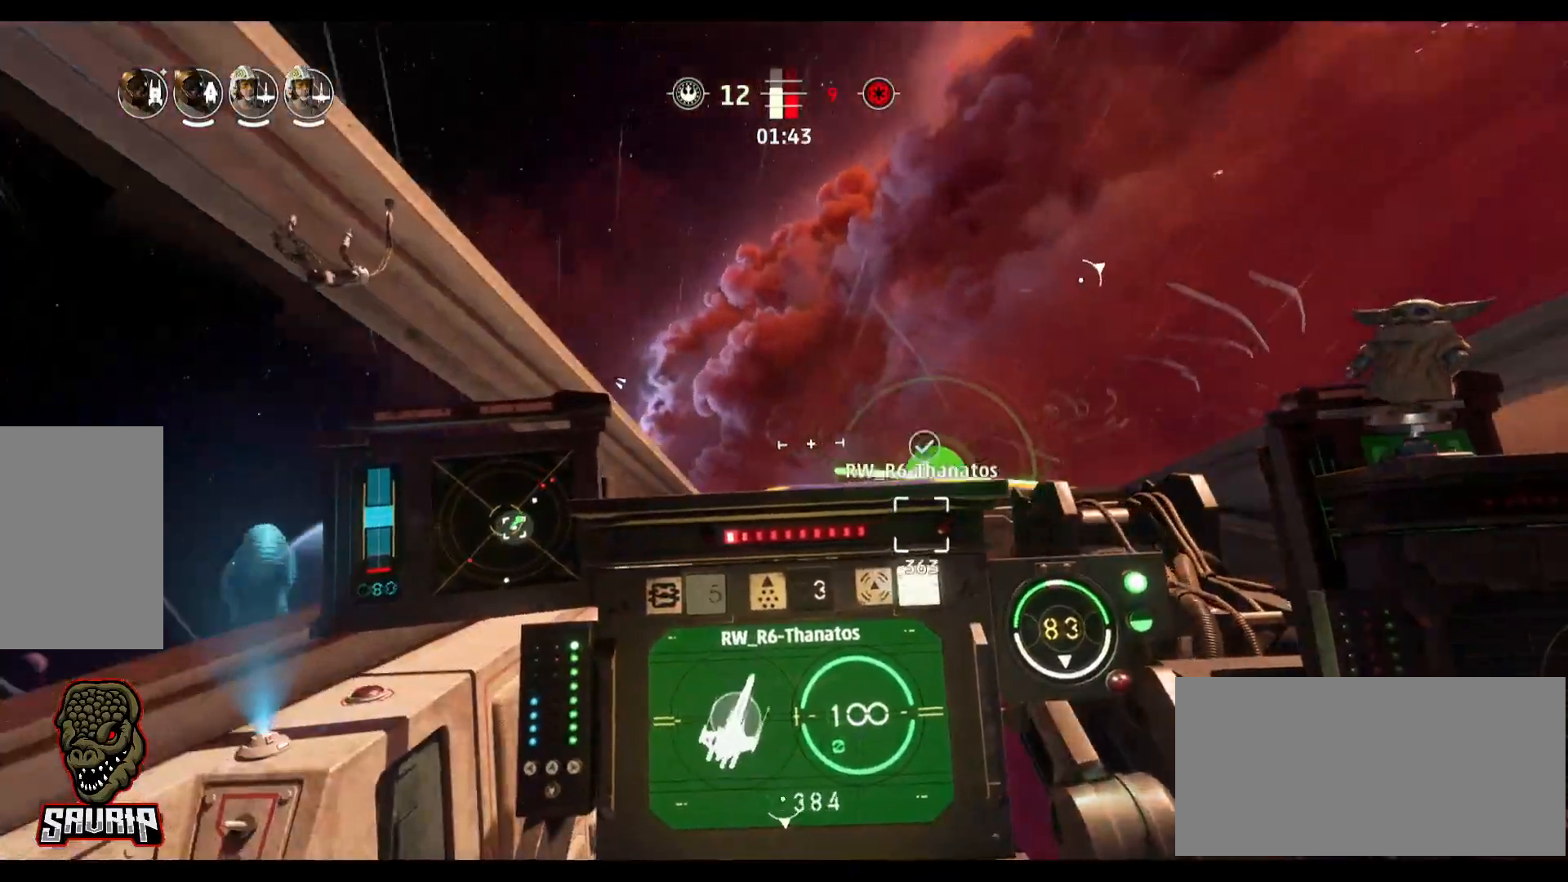
{"keys": [], "mouse": [], "events": [[433, "a", "up"]]}
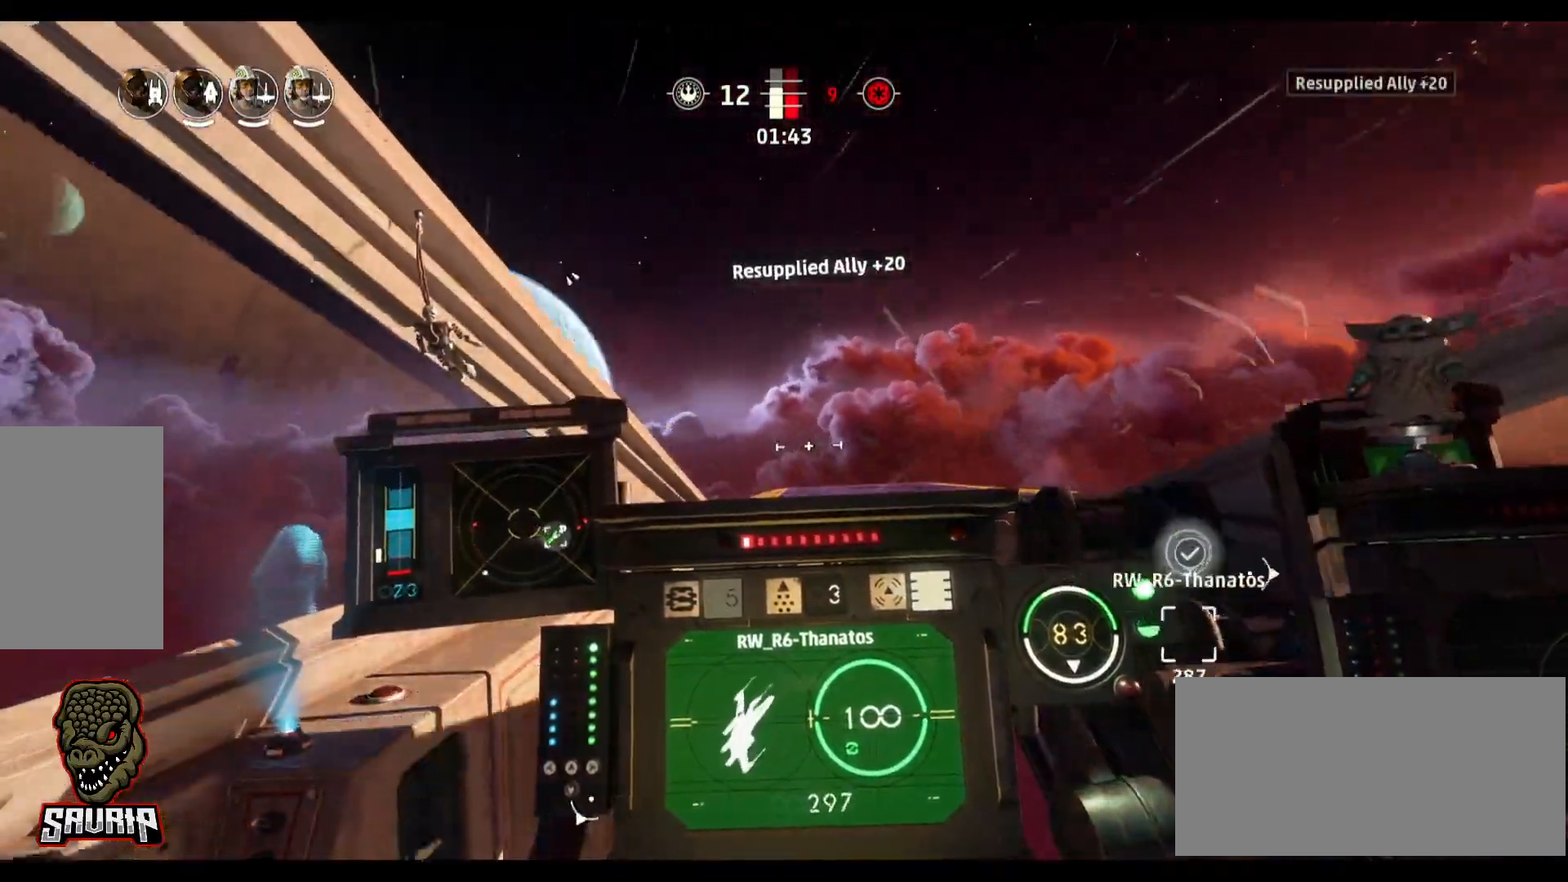
{"keys": ["a"], "mouse": [], "events": [[167, "d", "down"], [317, "d", "up"], [400, "a", "down"]]}
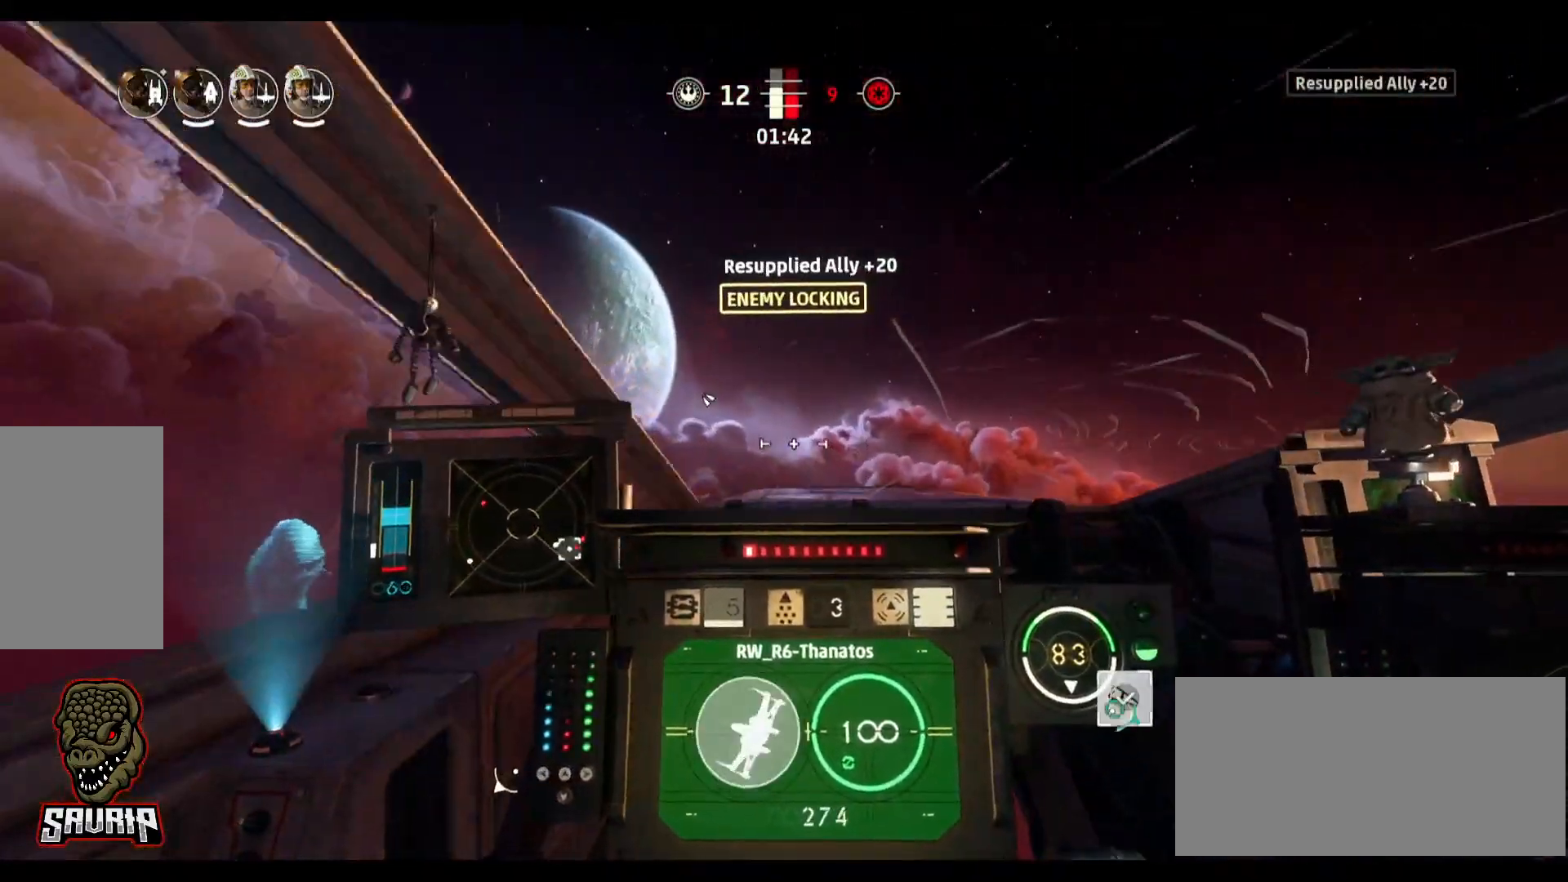
{"keys": ["a"], "mouse": [], "events": []}
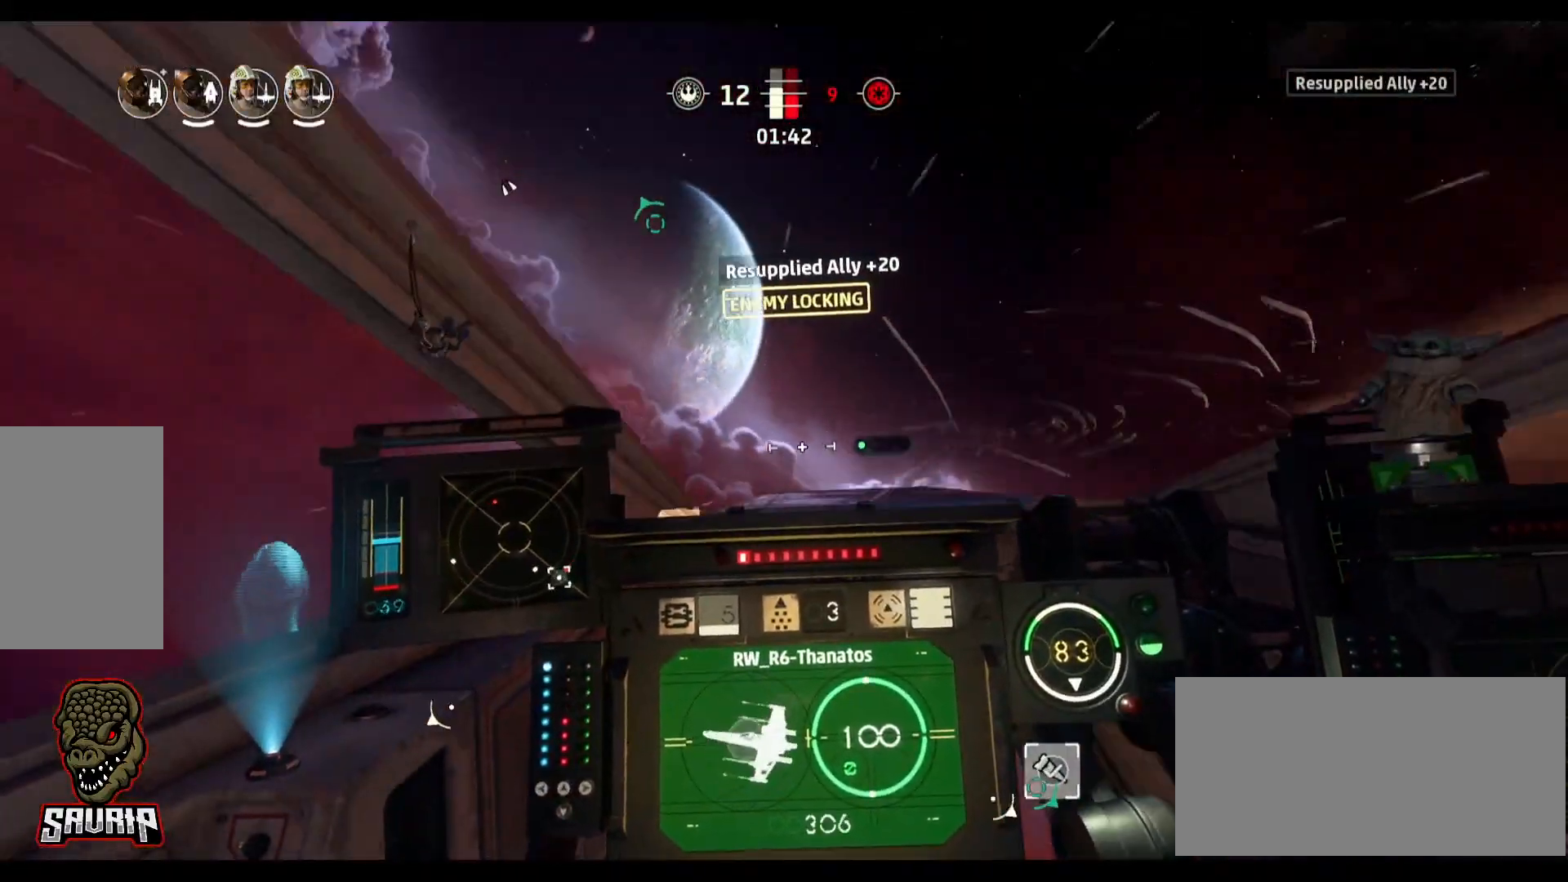
{"keys": ["d"], "mouse": [], "events": [[117, "a", "up"], [200, "d", "down"]]}
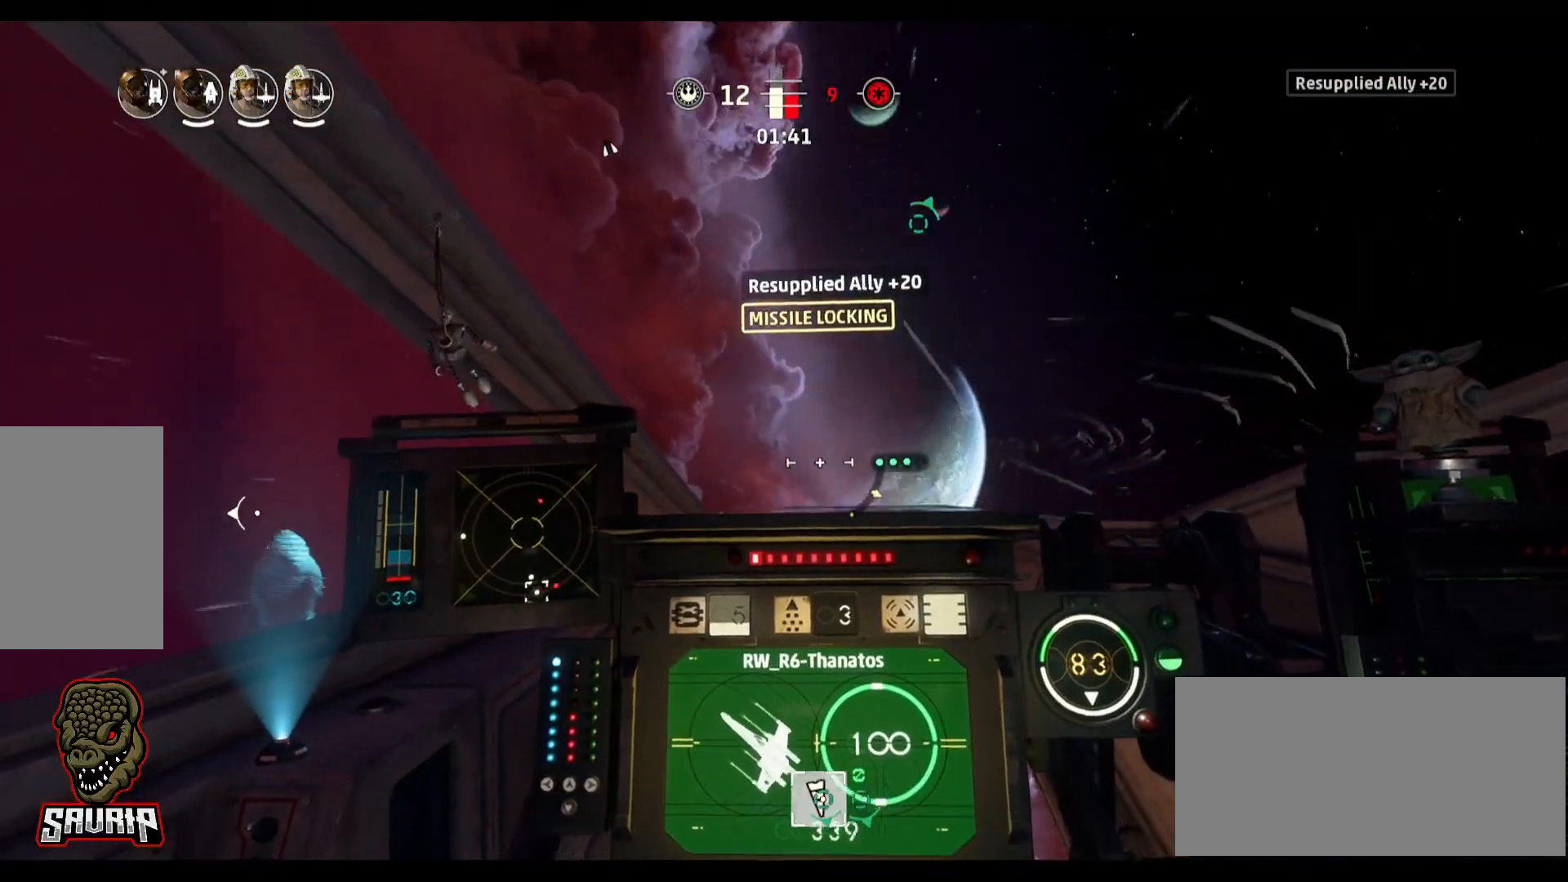
{"keys": ["d", "s", "space"], "mouse": [], "events": [[500, "s", "down"], [500, "space", "down"]]}